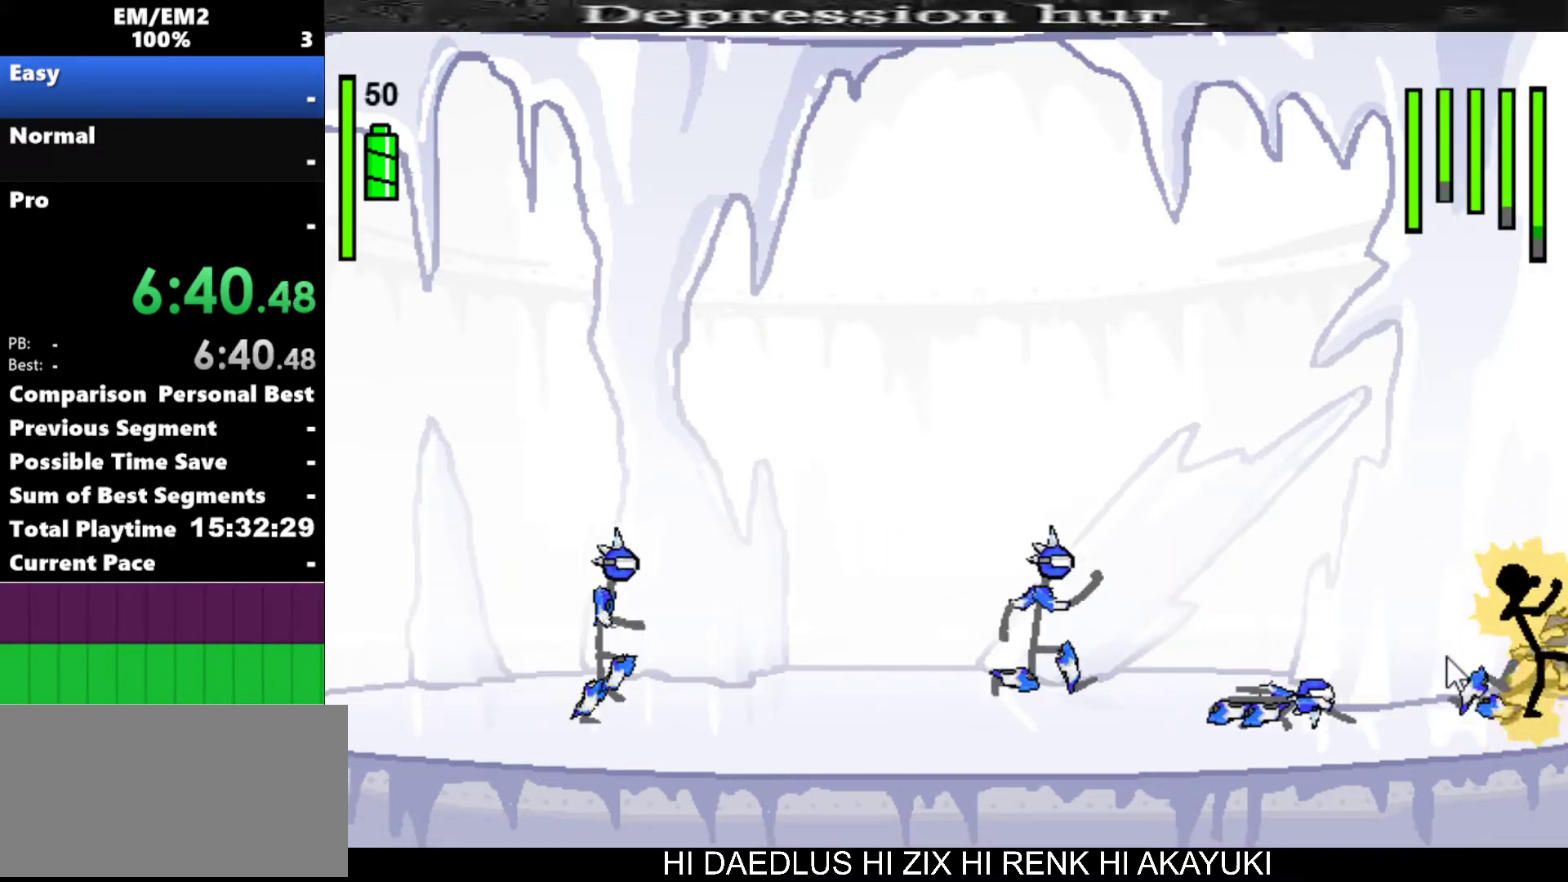
Gameplay with keyboard; each line is a JSON object with the keys held at the frame after it. "events" lists presses ("down") and releases ("up") of "a", "d", "down", "e", "left", "q", "right", "s", "space", "up" and "w" between this image and that frame as [ms after this image, input, new state], when the widget could be followed in between. No other keys are recorded. Mouse input is not recorded.
{"keys": [], "events": []}
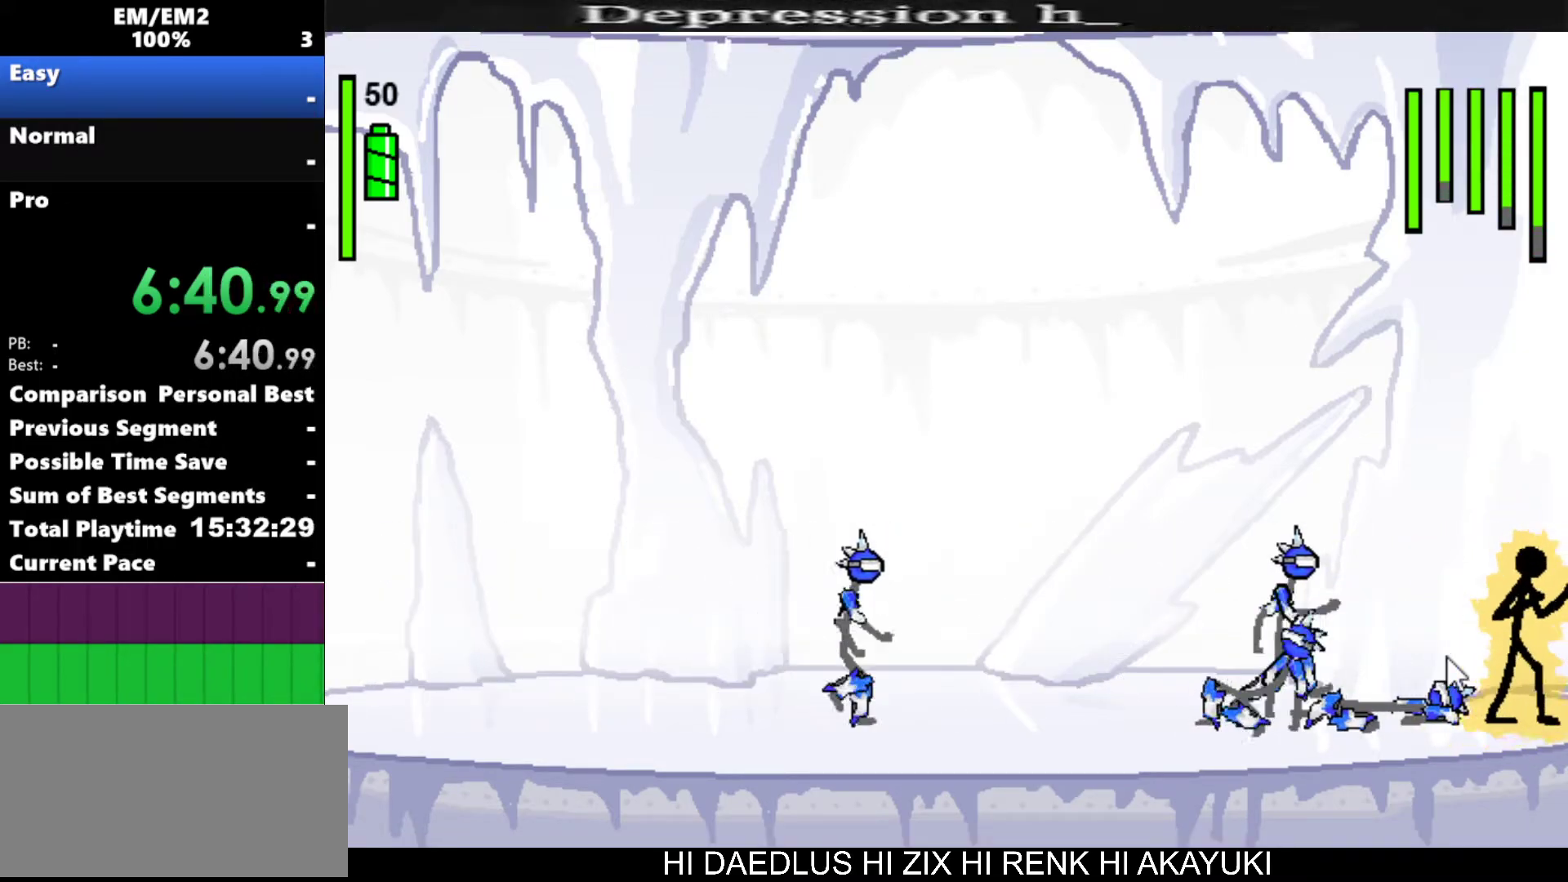
{"keys": ["a"], "events": [[67, "left", "down"], [167, "a", "down"], [217, "left", "up"]]}
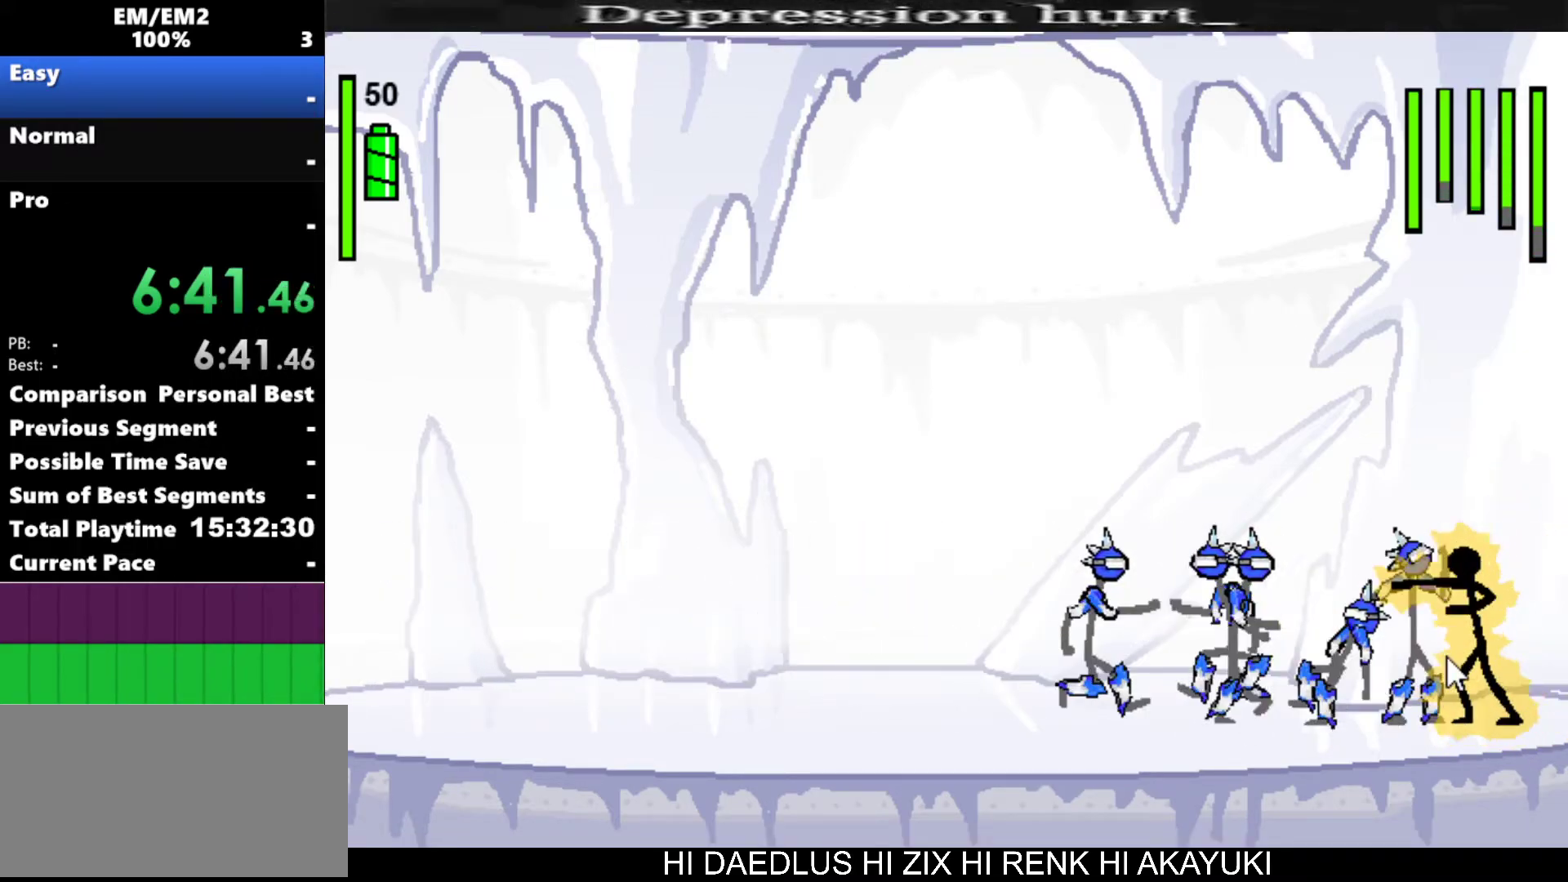
{"keys": ["s"], "events": [[417, "s", "down"], [467, "a", "up"]]}
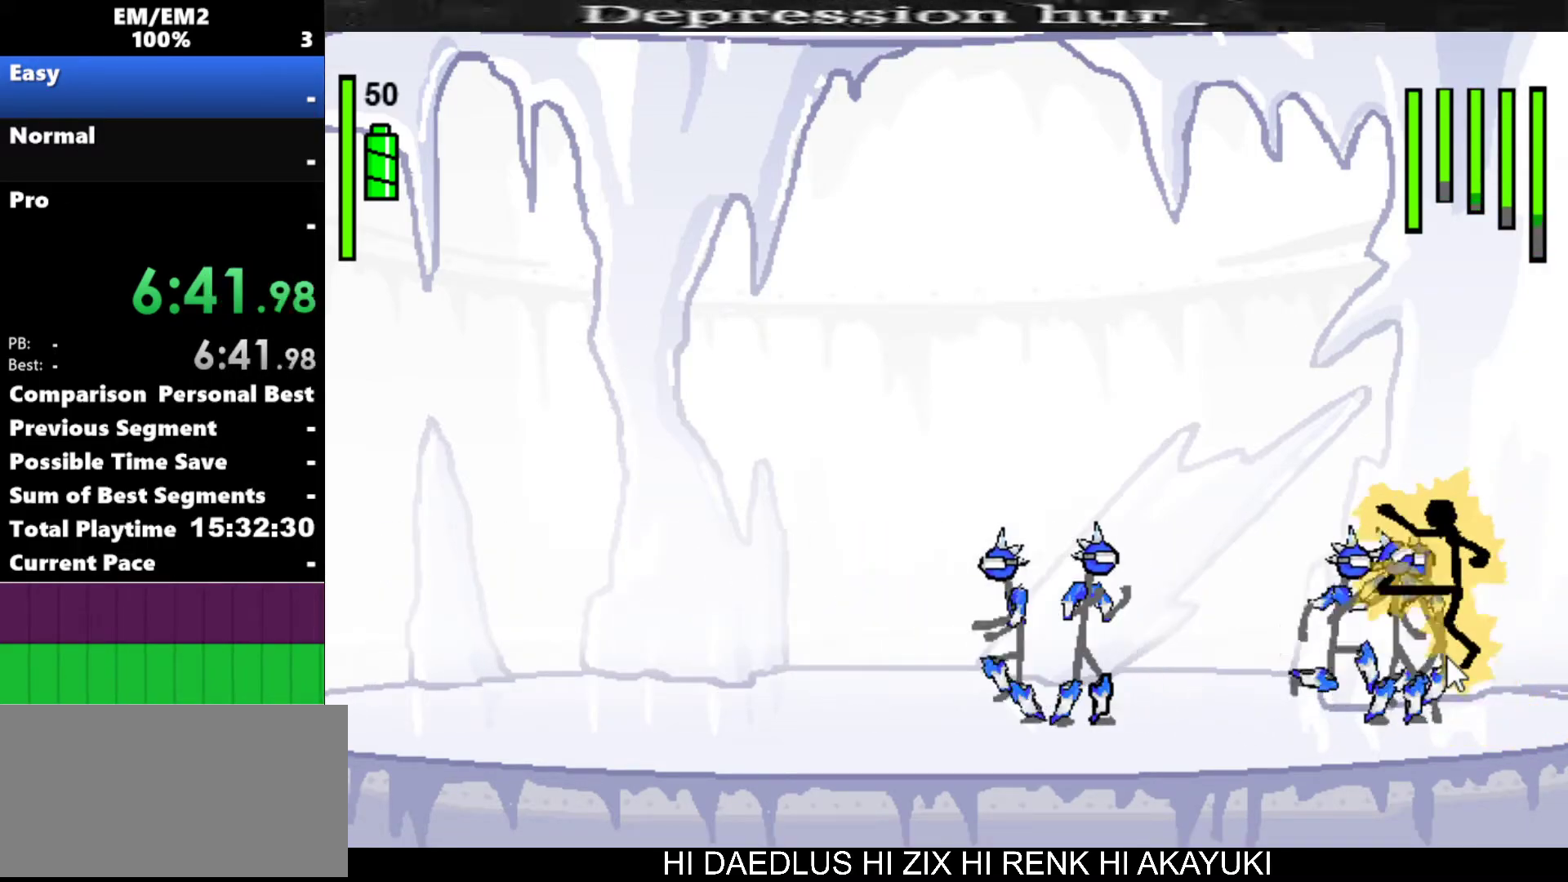
{"keys": ["s"], "events": []}
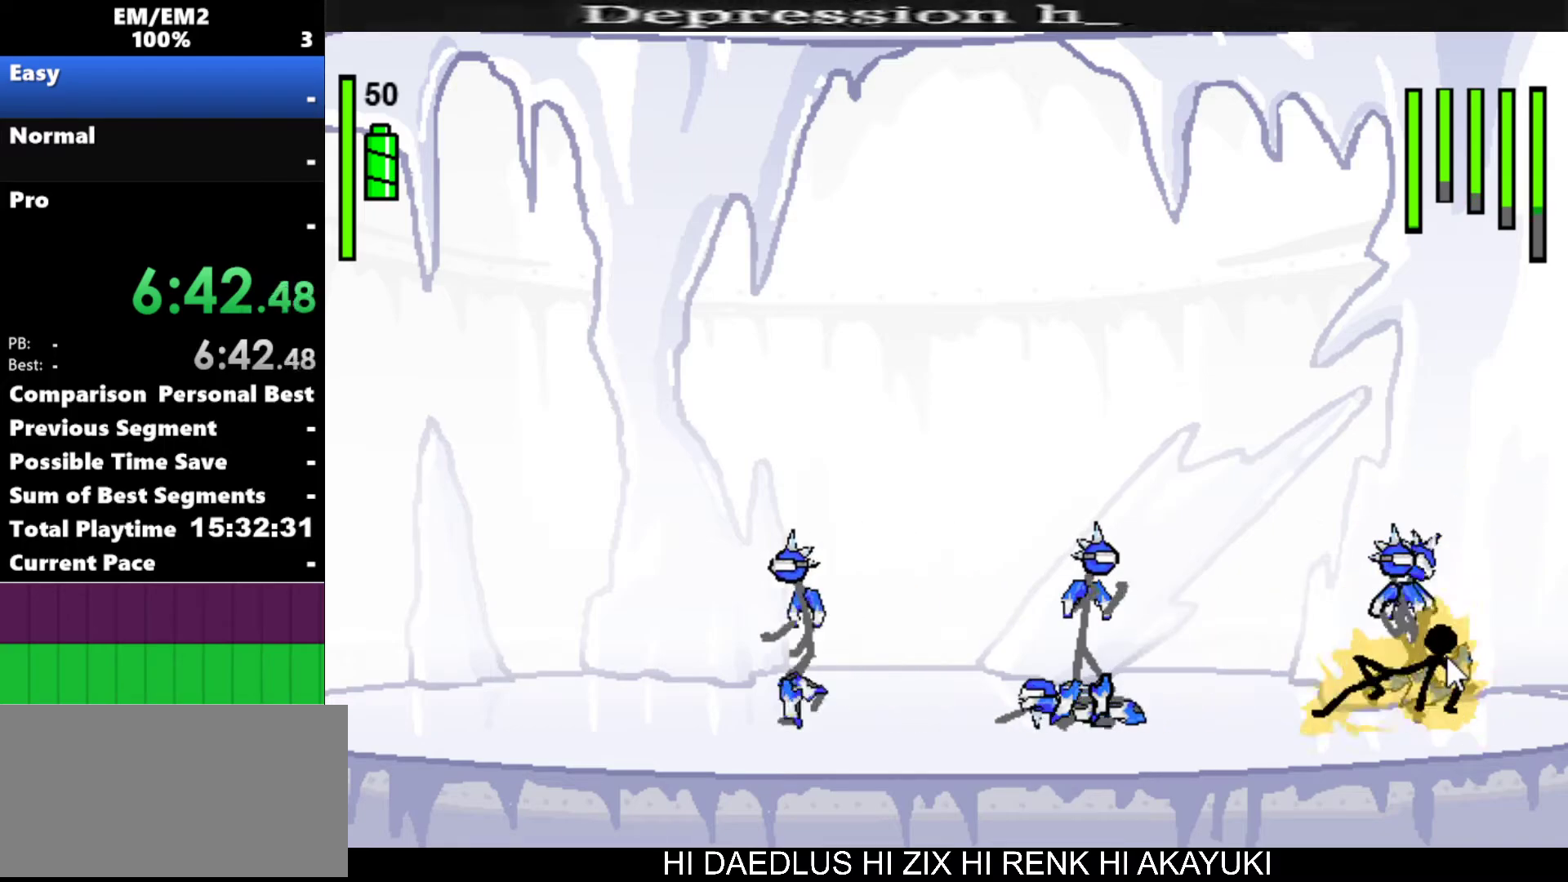
{"keys": ["left"], "events": [[67, "s", "up"], [317, "left", "down"]]}
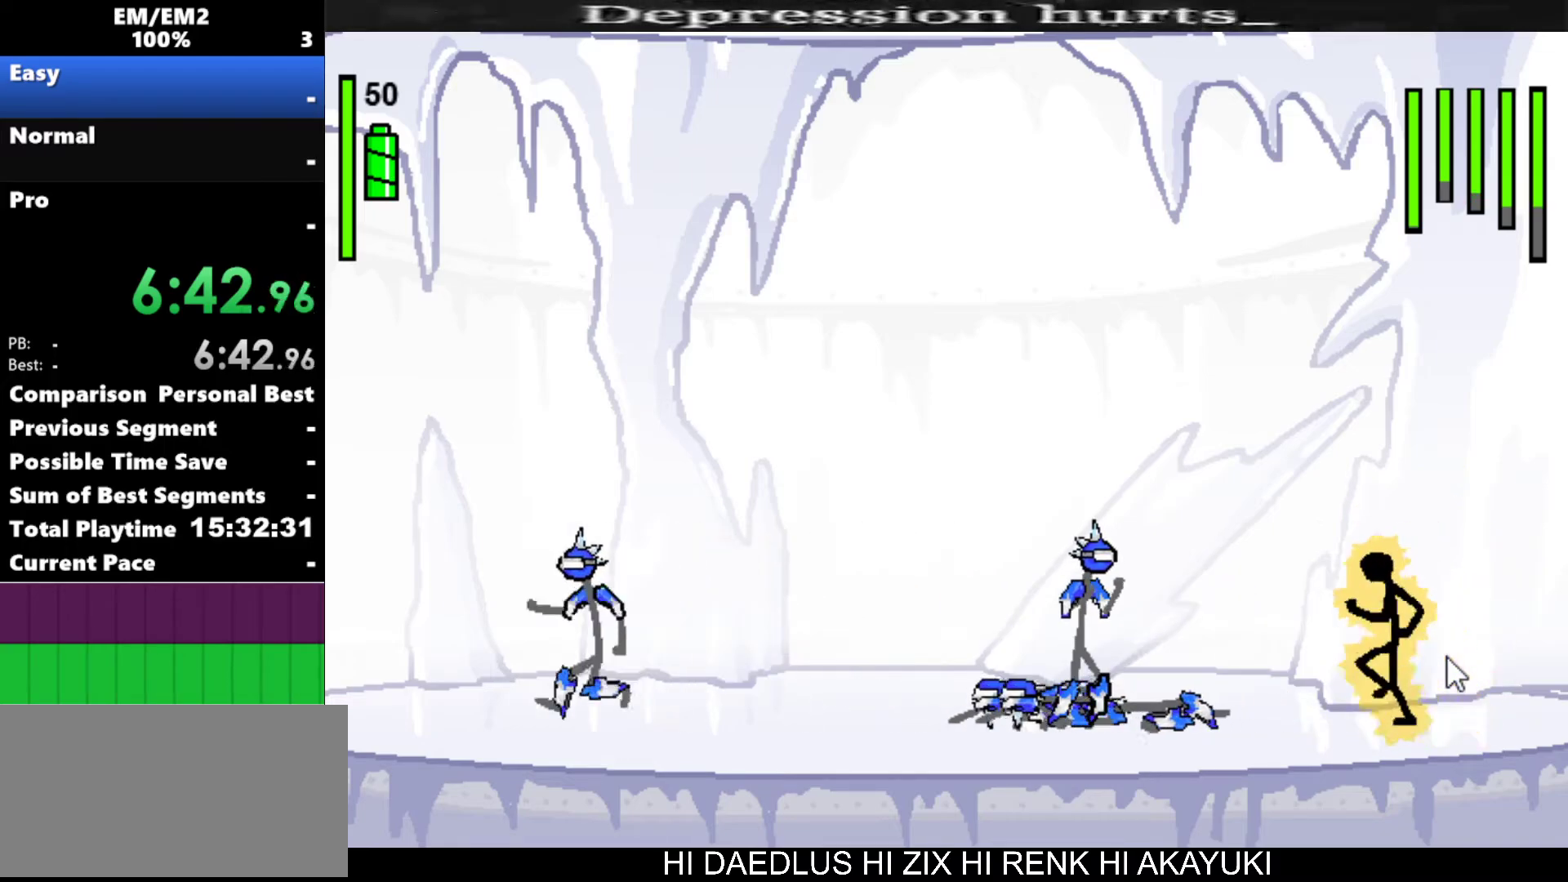
{"keys": ["left"], "events": []}
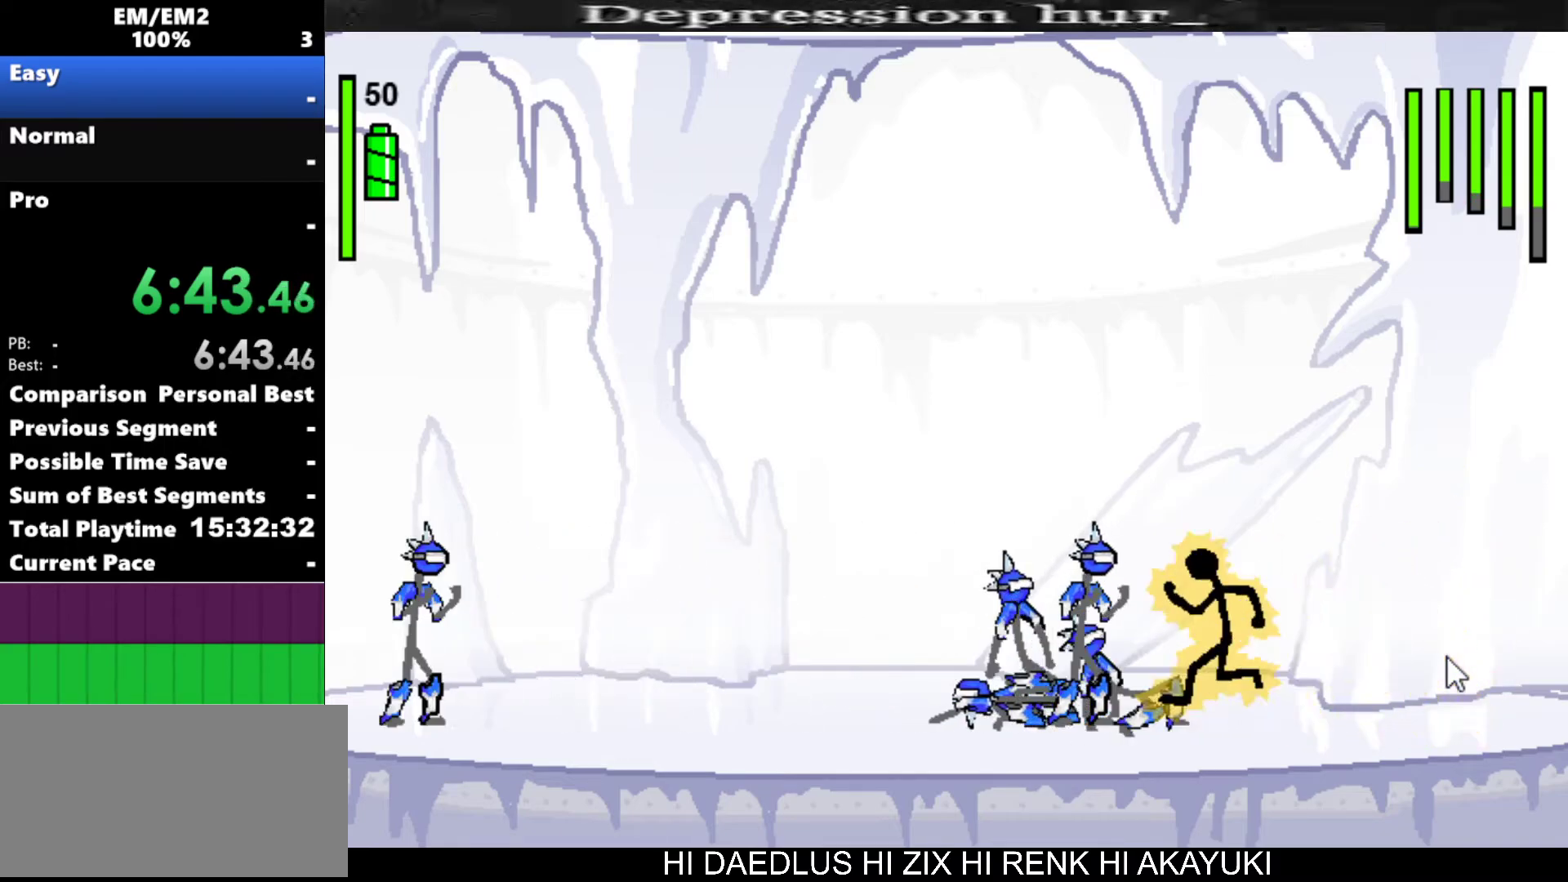
{"keys": ["a"], "events": [[50, "left", "up"], [100, "a", "down"]]}
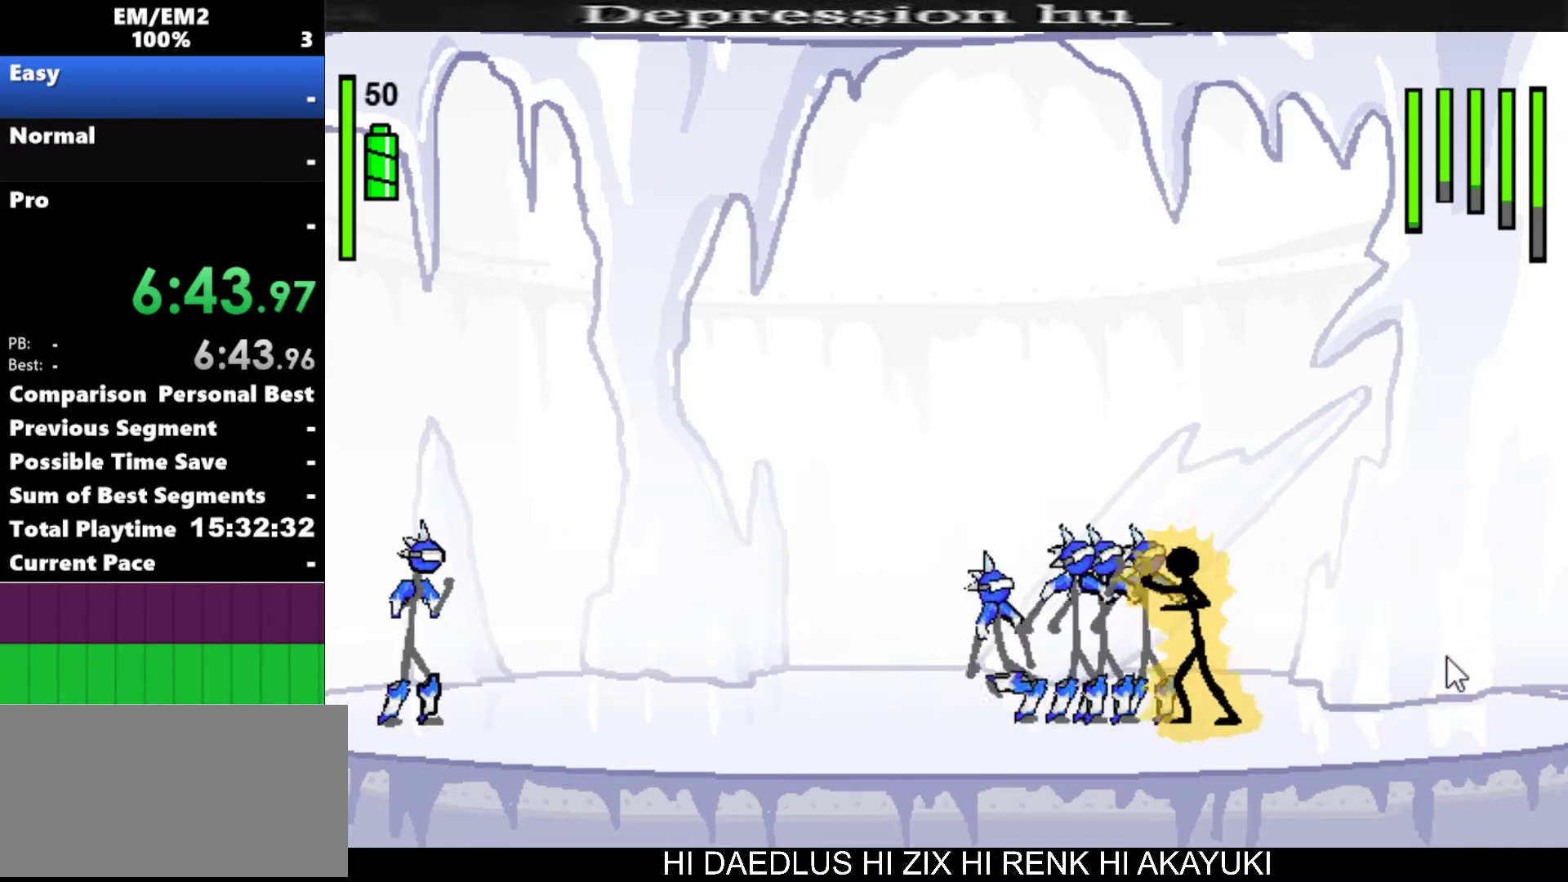
{"keys": ["w"], "events": [[450, "a", "up"], [500, "w", "down"]]}
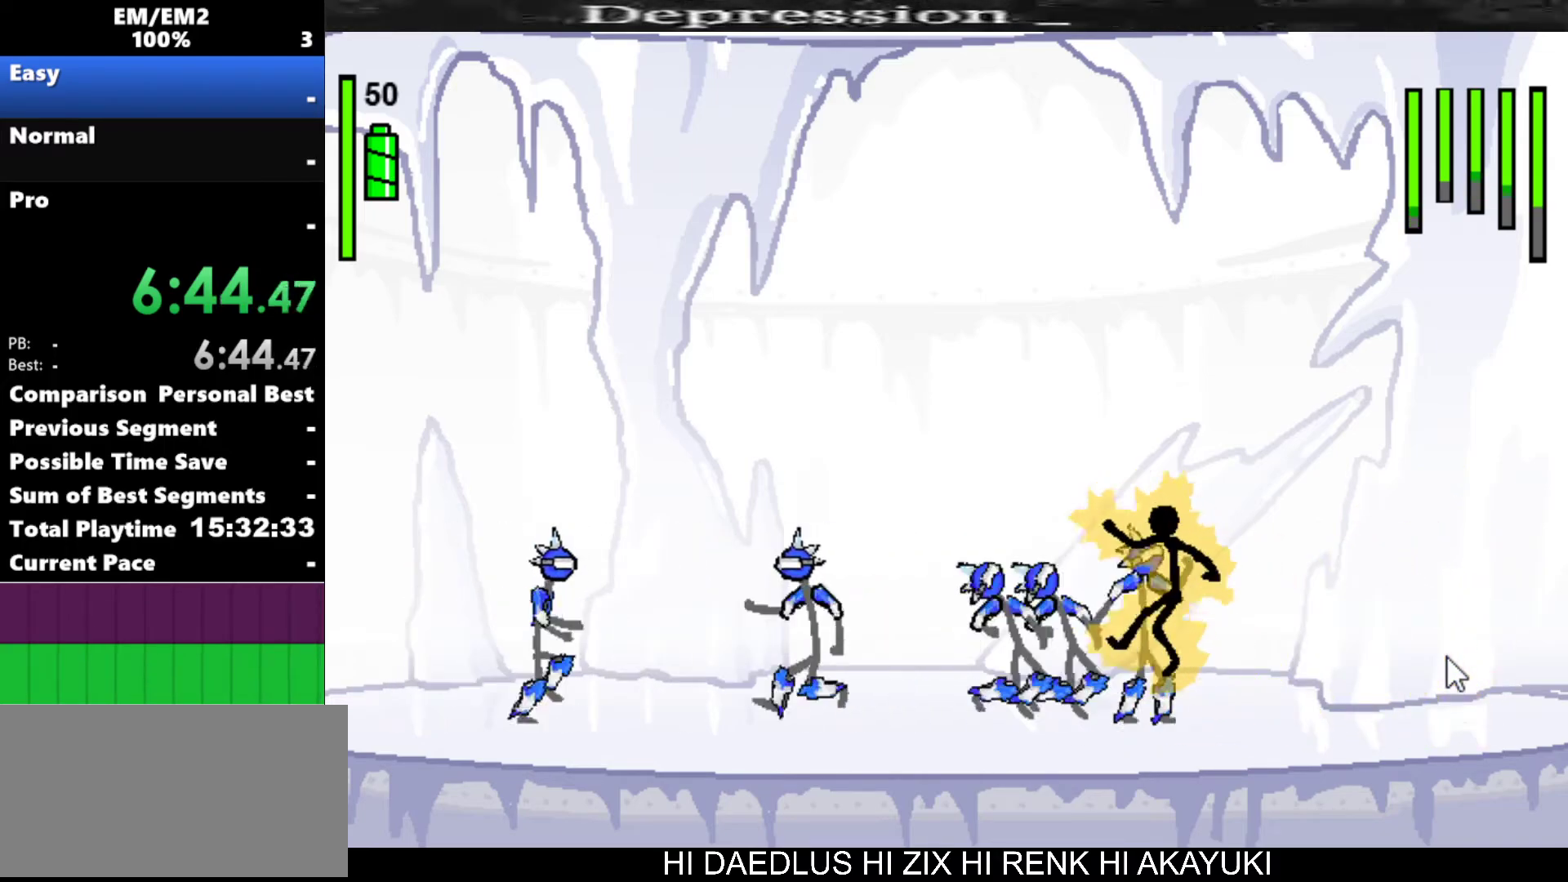
{"keys": ["w"], "events": []}
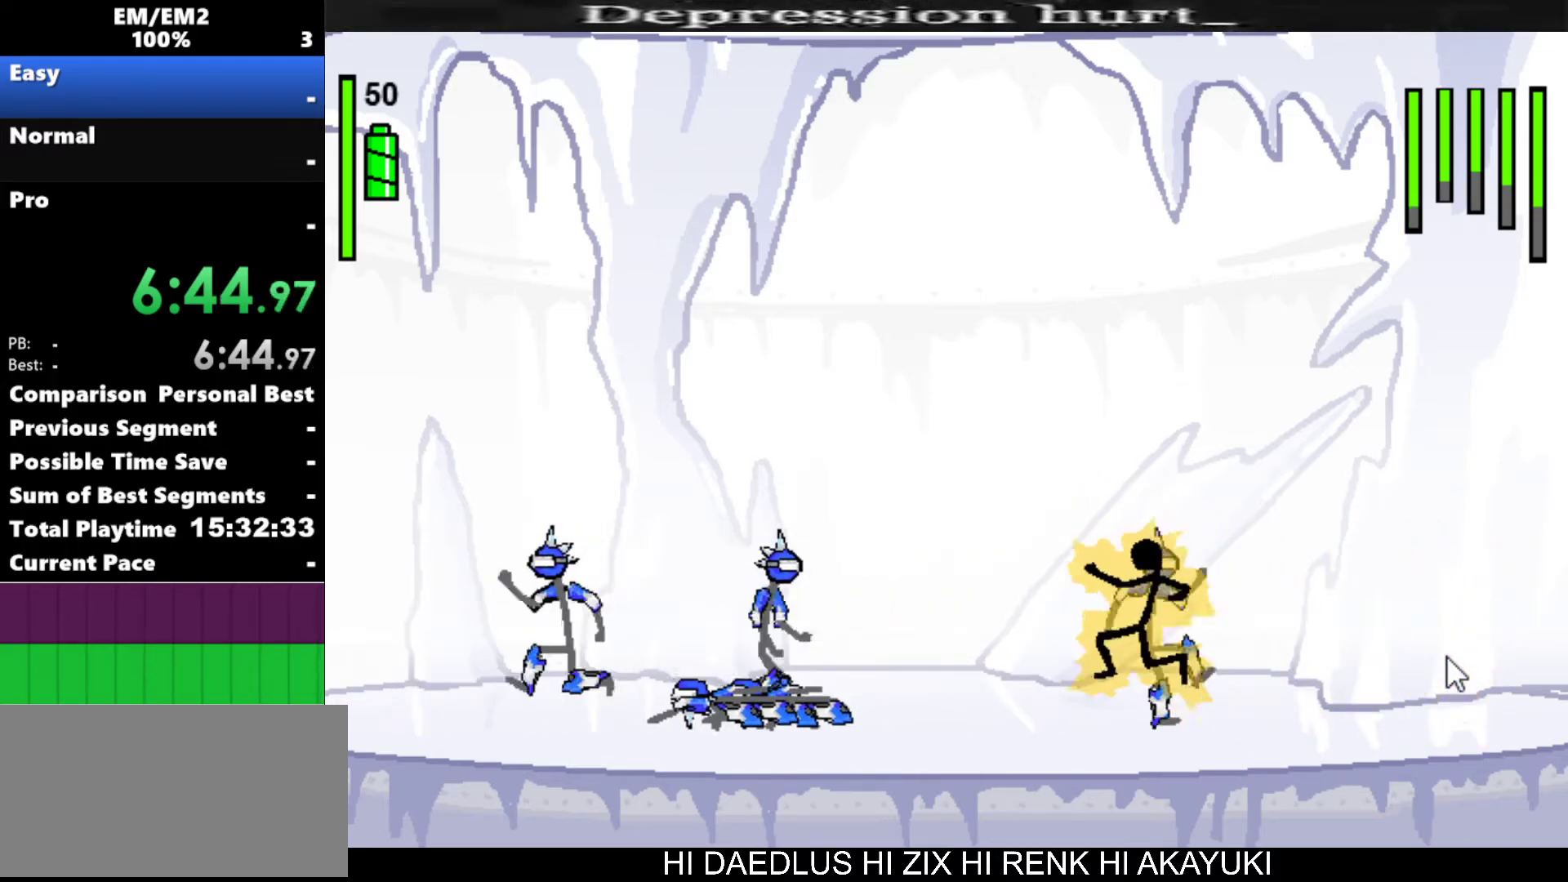
{"keys": [], "events": [[17, "w", "up"]]}
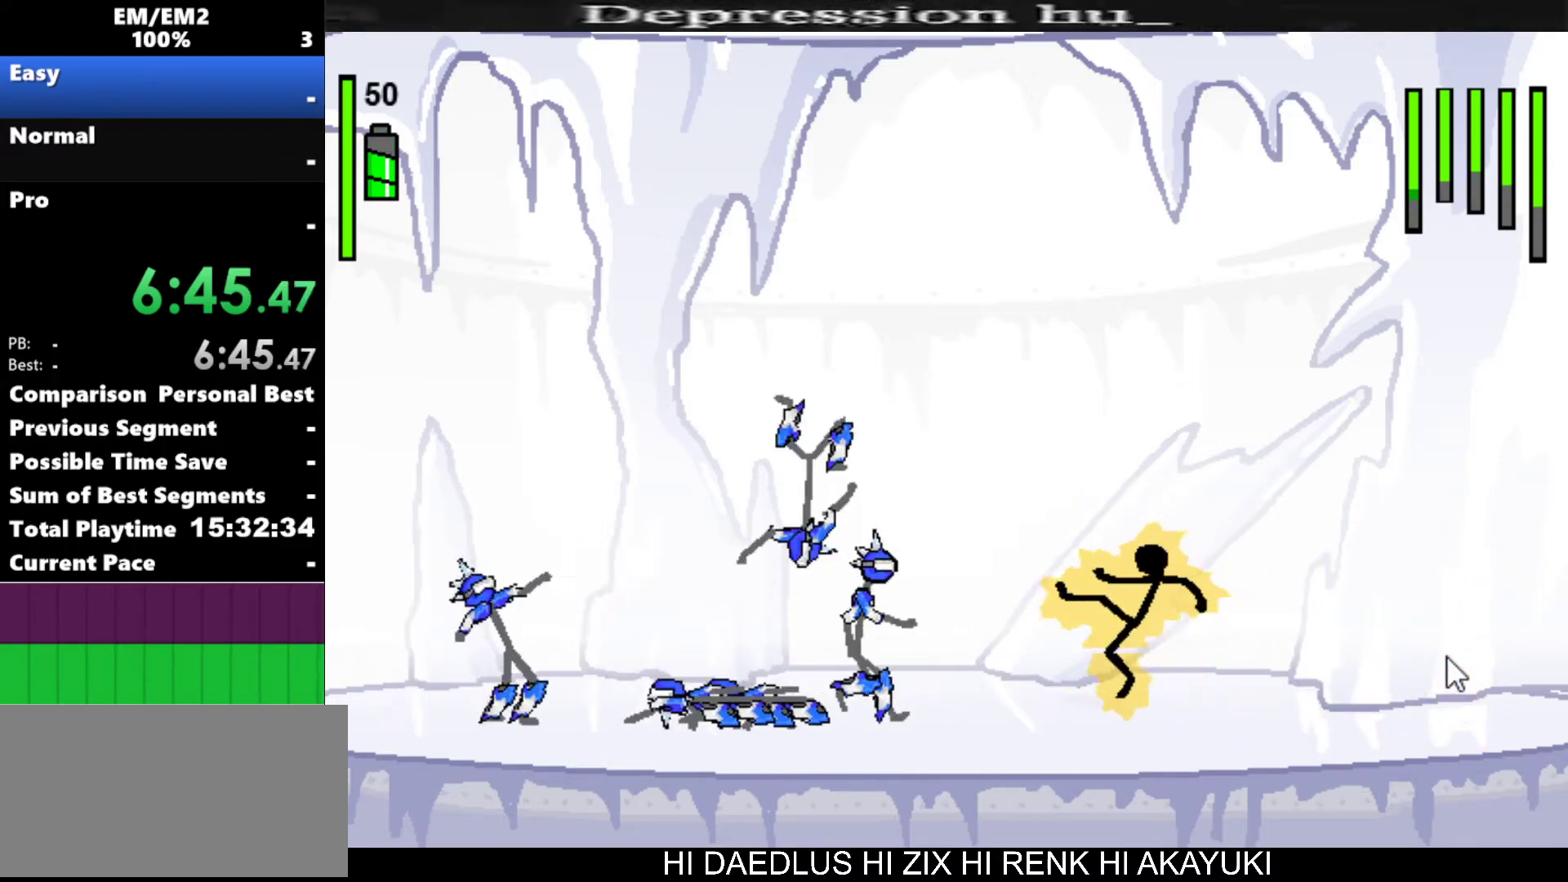
{"keys": ["left"], "events": [[500, "left", "down"]]}
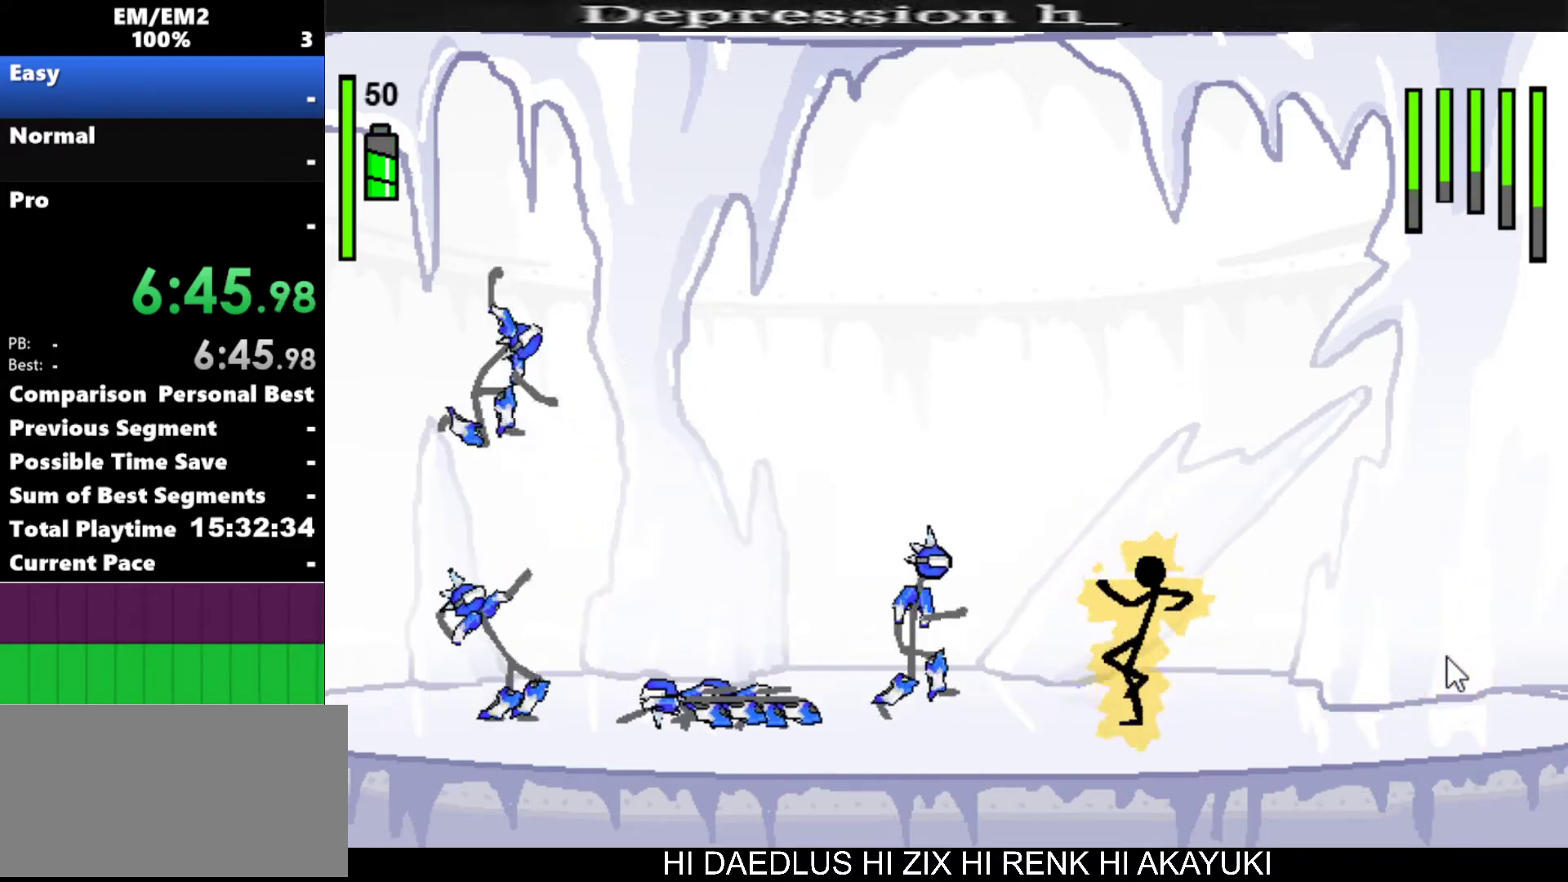
{"keys": ["left", "s"], "events": [[50, "s", "down"], [183, "s", "up"], [233, "s", "down"], [367, "s", "up"], [417, "s", "down"]]}
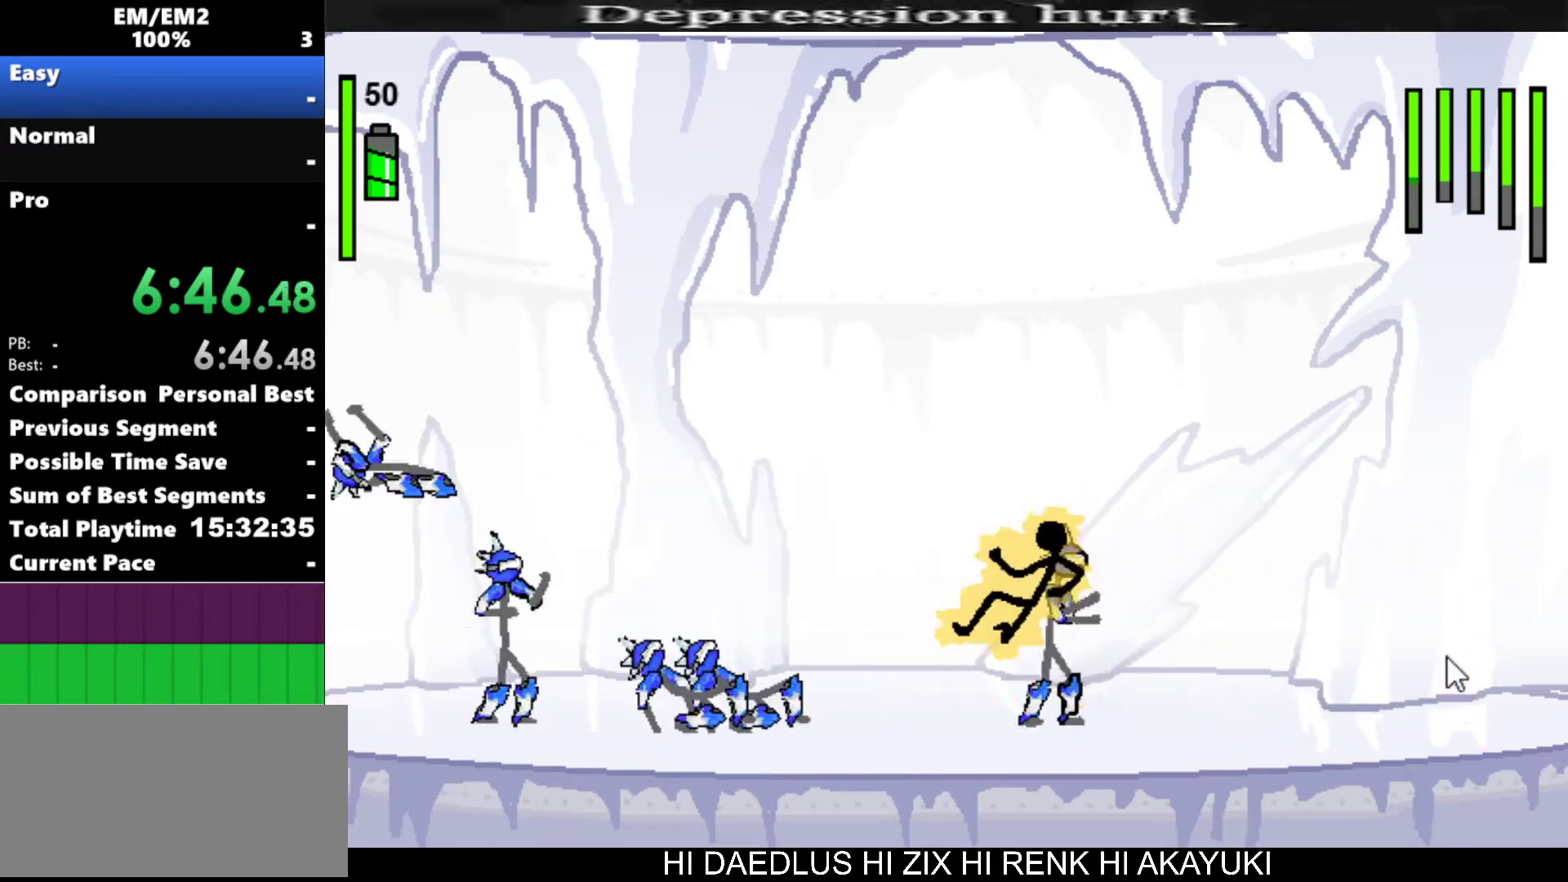
{"keys": ["right"], "events": [[17, "s", "up"], [400, "left", "up"], [433, "right", "down"]]}
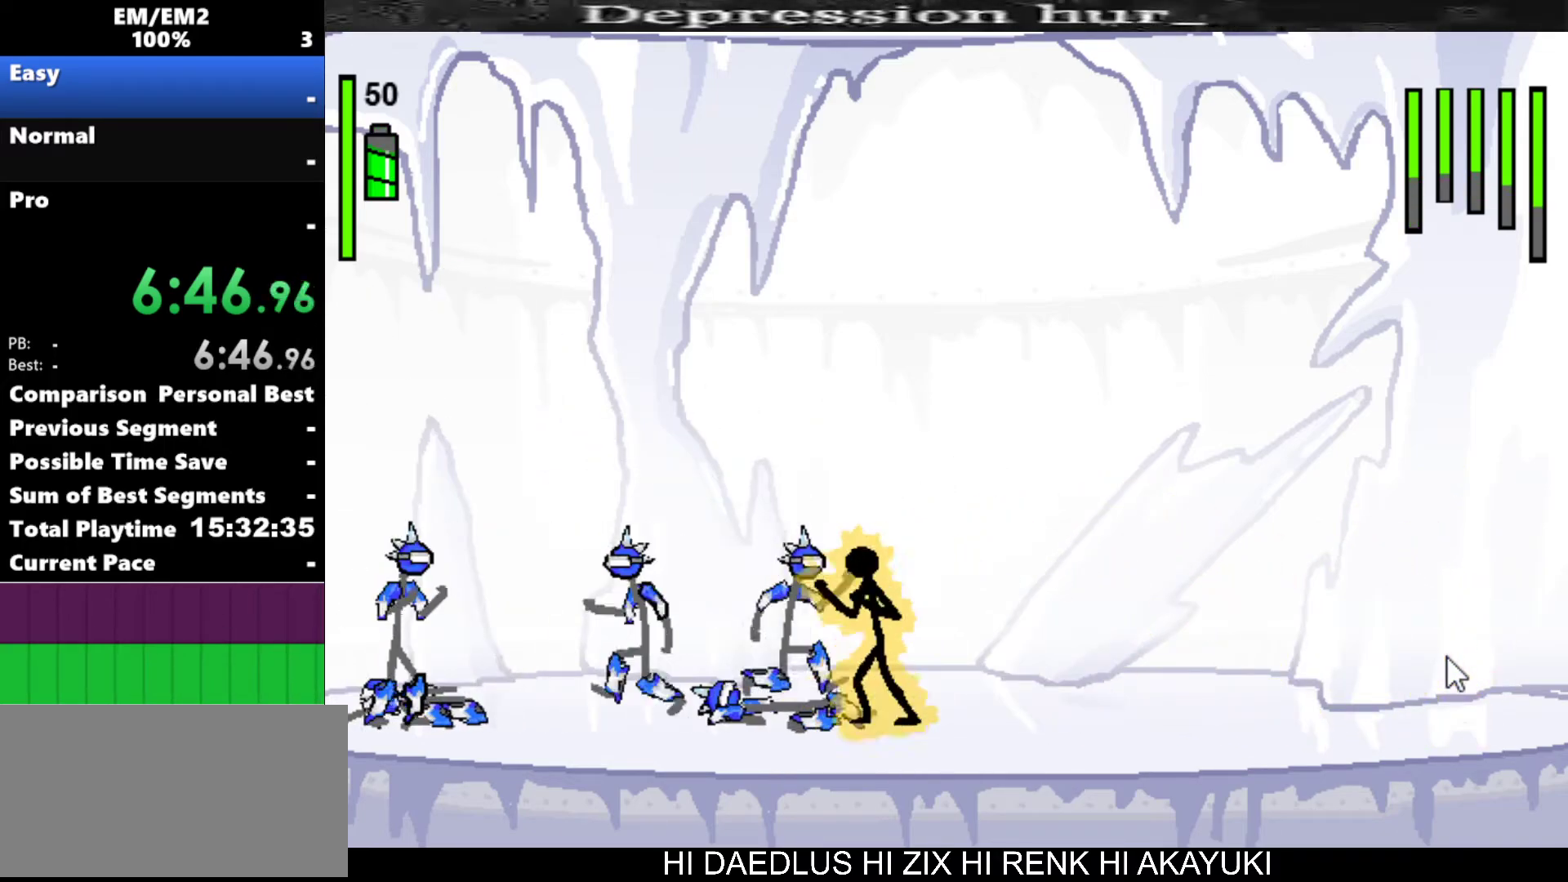
{"keys": ["a"], "events": [[217, "a", "down"], [217, "left", "down"], [217, "right", "up"], [317, "left", "up"]]}
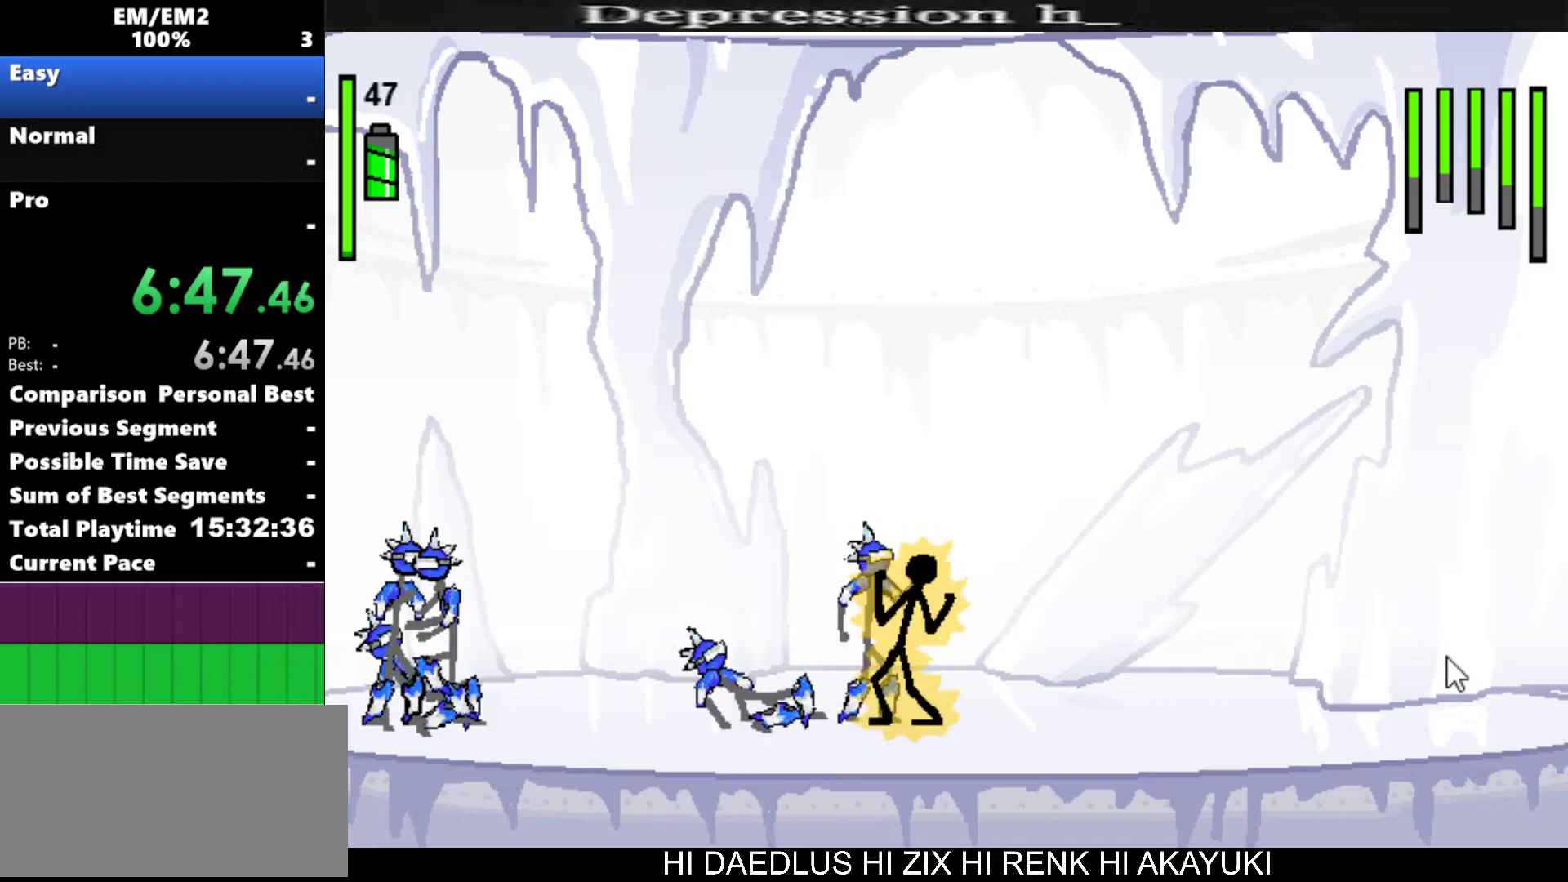
{"keys": ["s"], "events": [[317, "a", "up"], [317, "s", "down"]]}
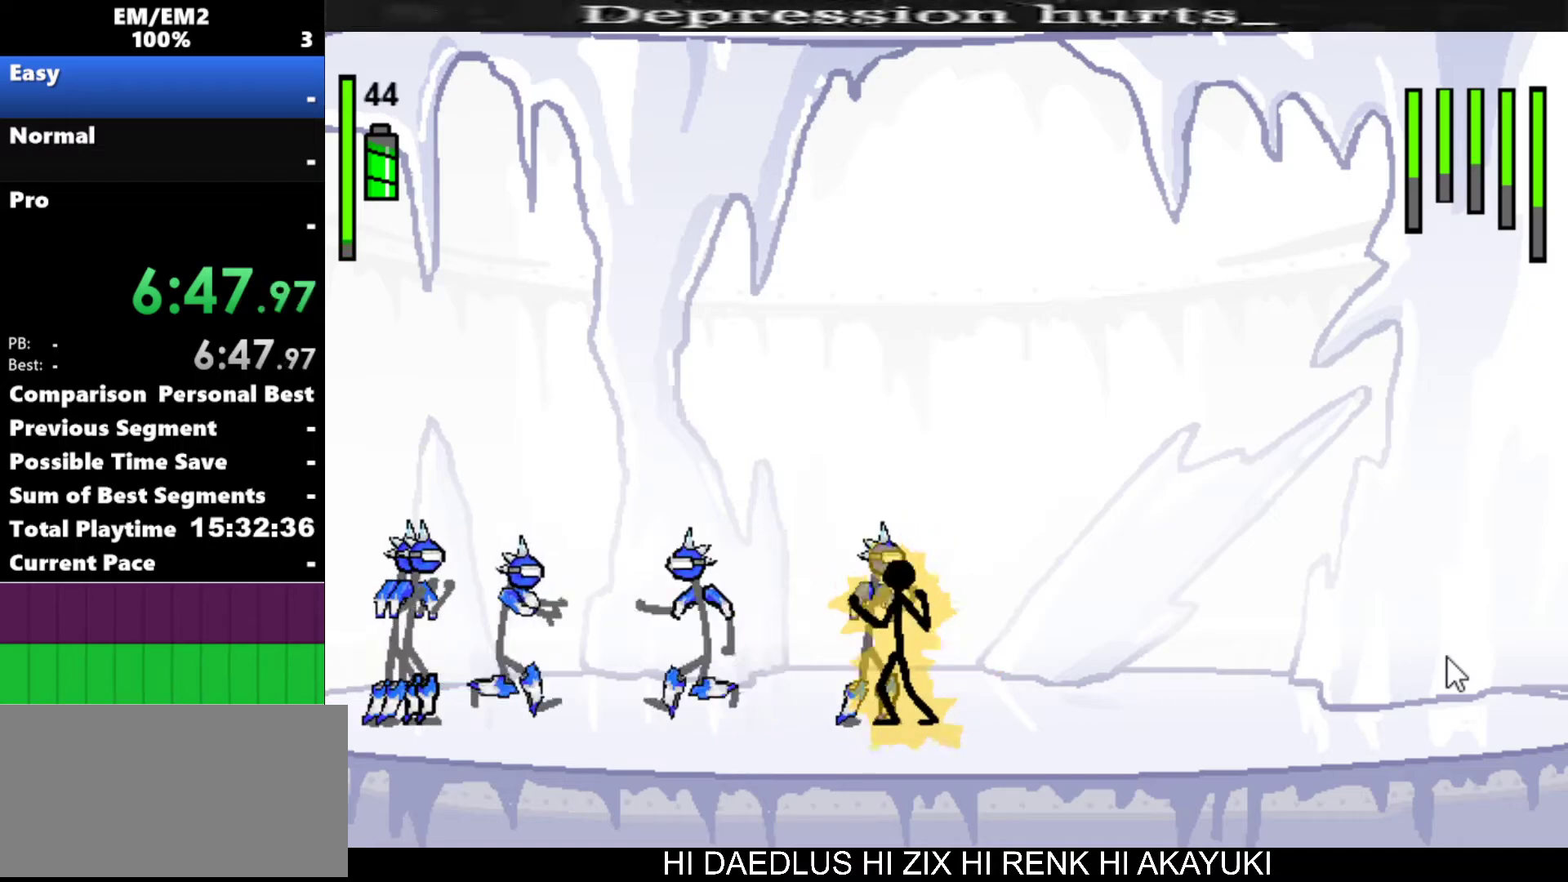
{"keys": ["s"], "events": []}
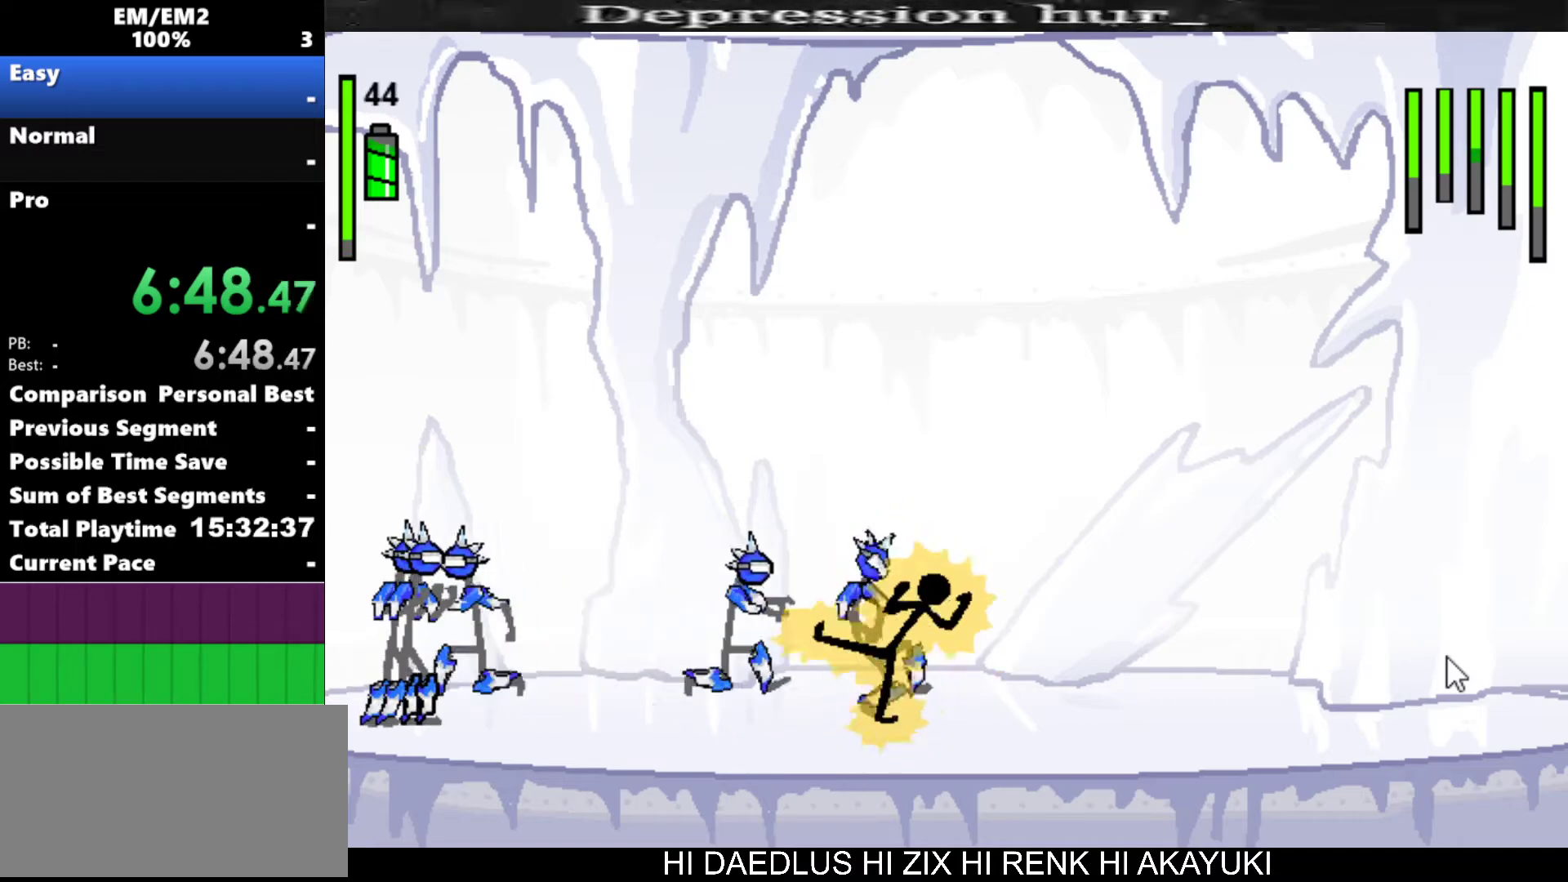
{"keys": ["a"], "events": [[83, "s", "up"], [217, "a", "down"]]}
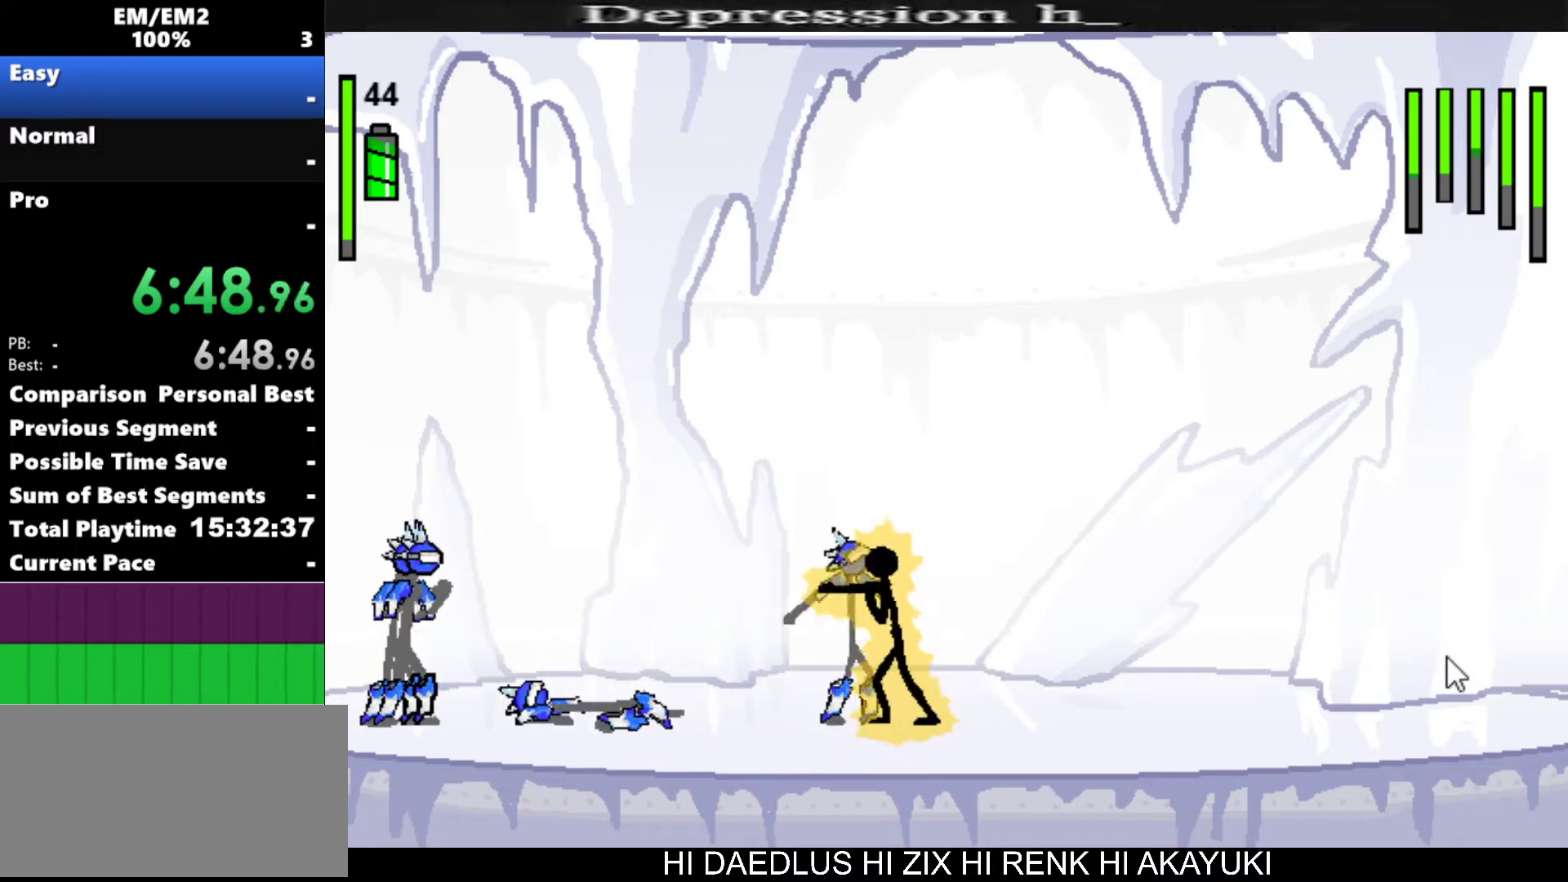
{"keys": ["a"], "events": []}
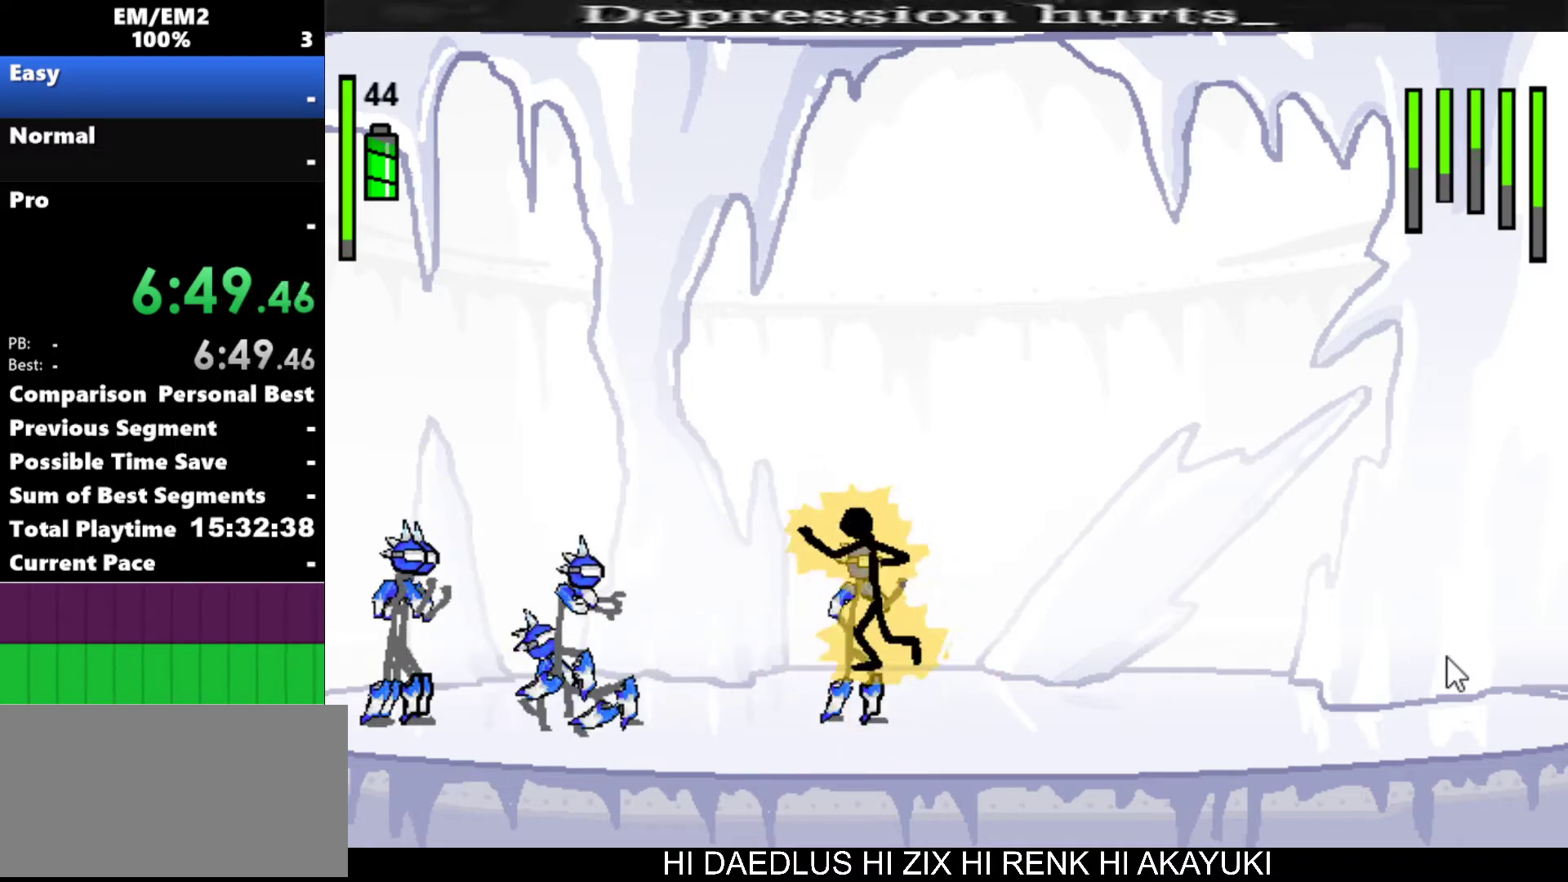
{"keys": ["s"], "events": [[200, "a", "up"], [283, "s", "down"]]}
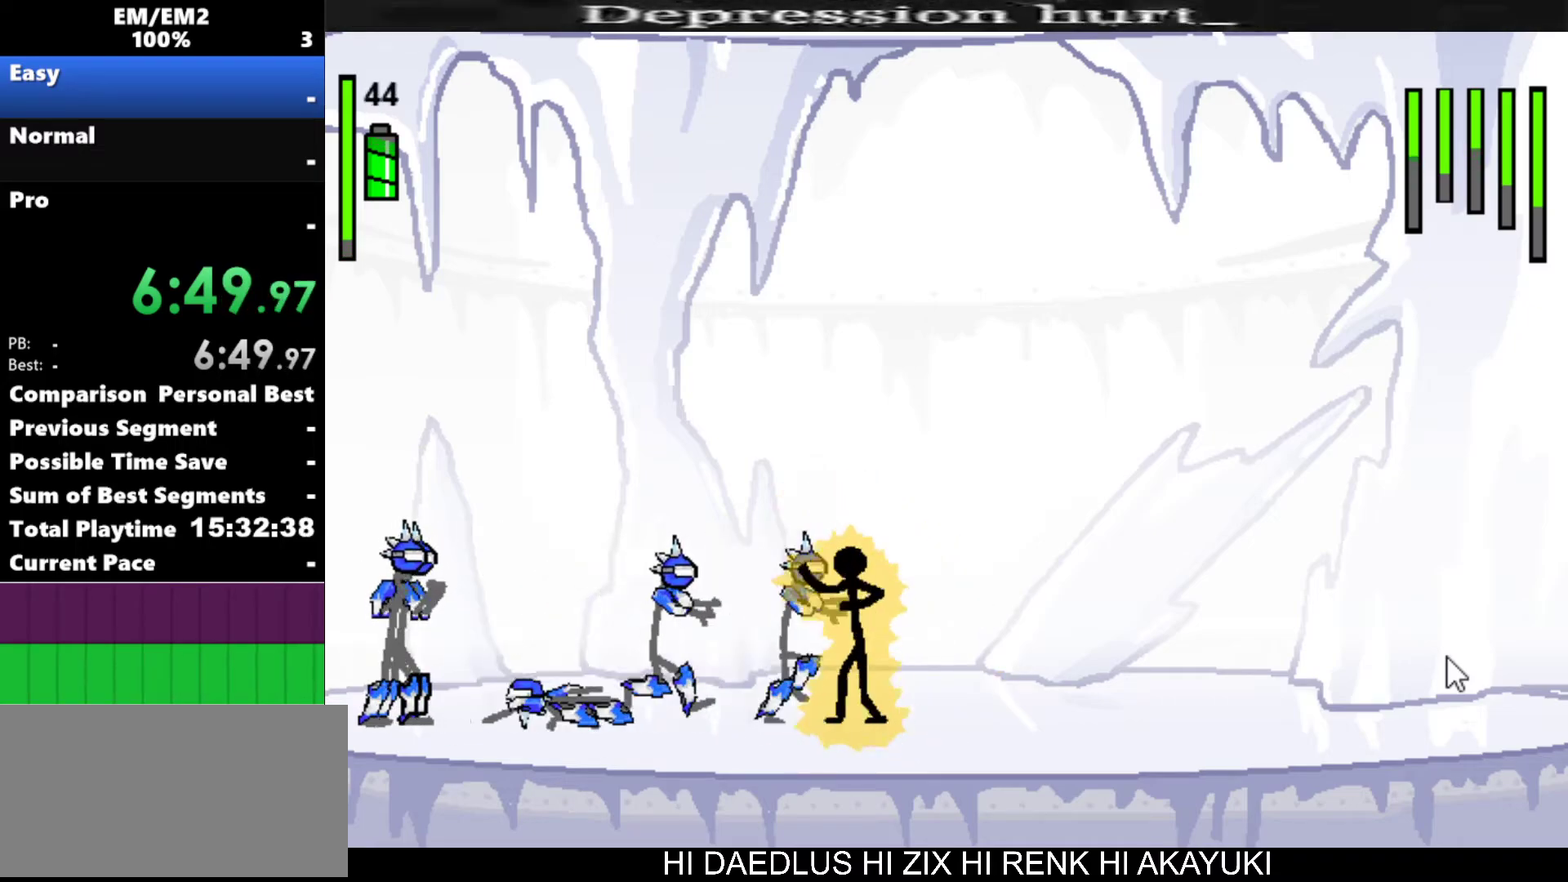
{"keys": ["s"], "events": [[350, "s", "up"], [400, "s", "down"]]}
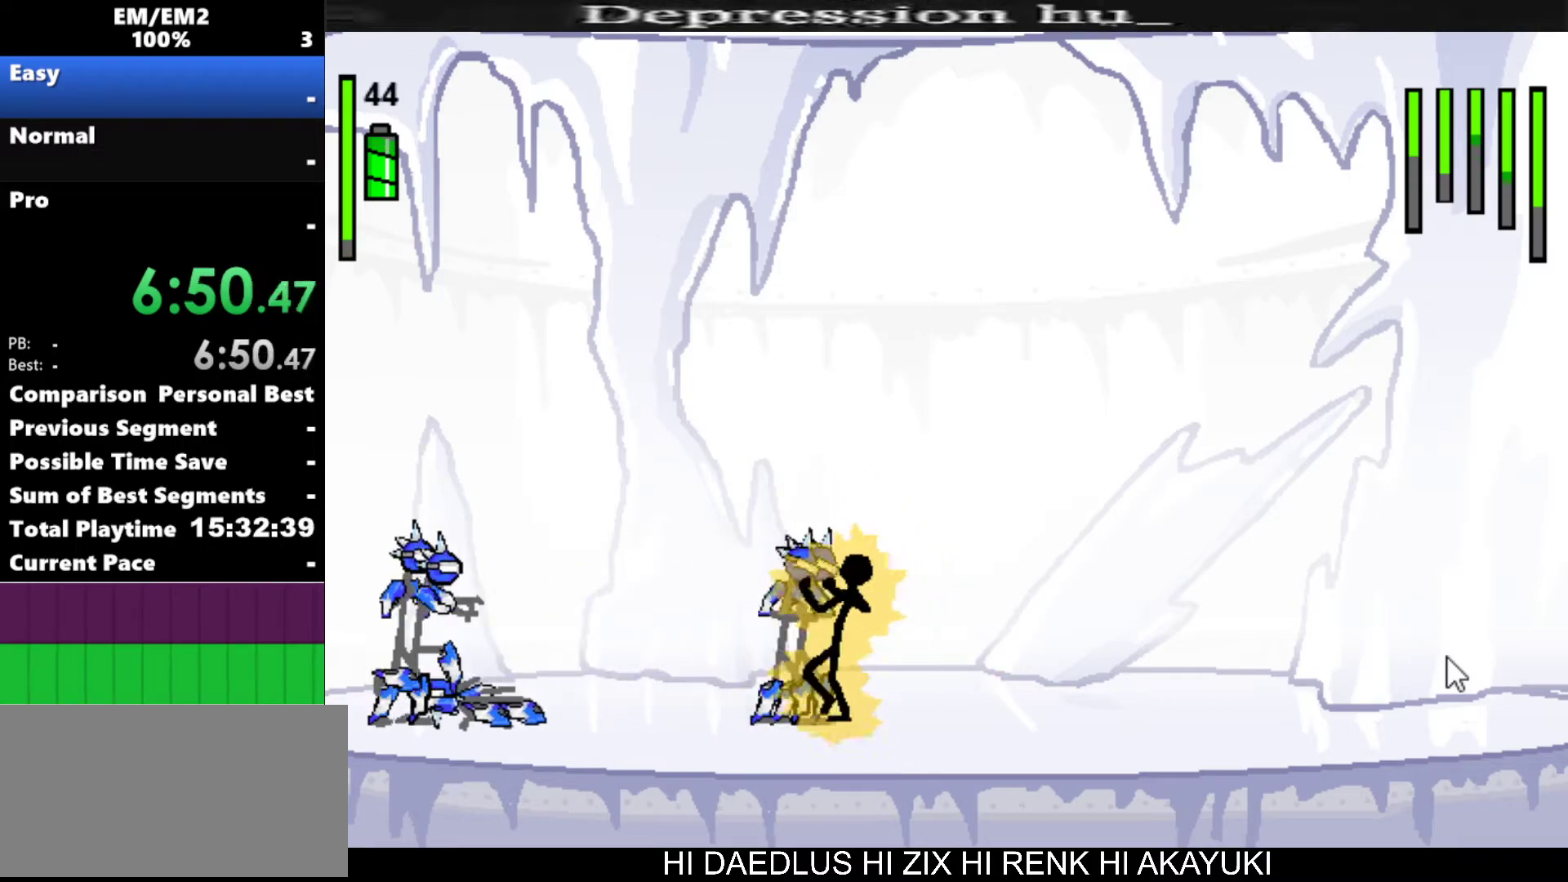
{"keys": ["s"], "events": []}
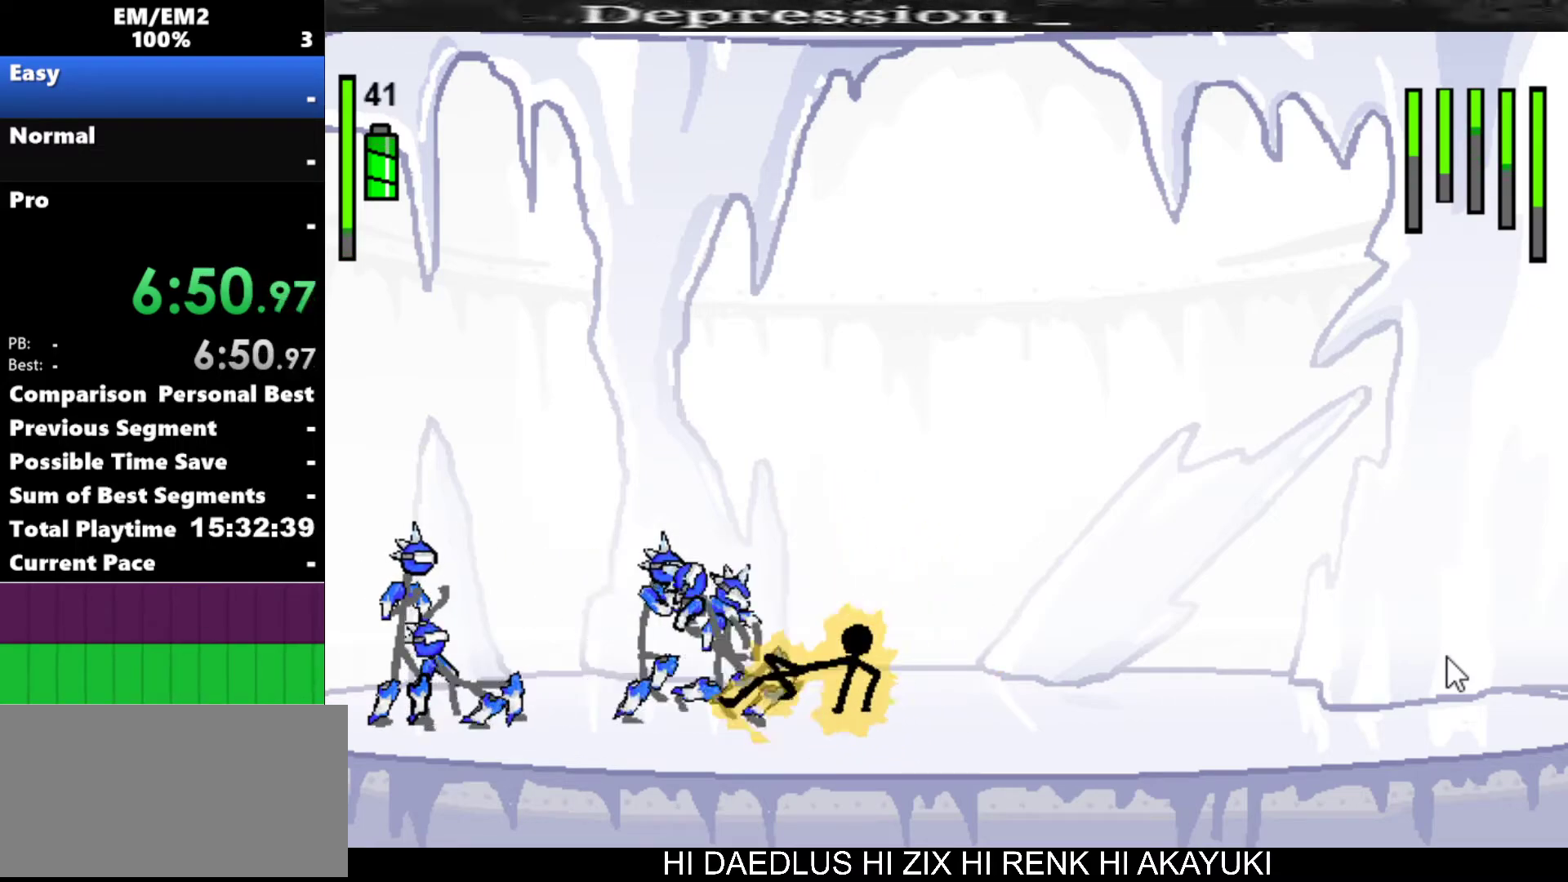
{"keys": ["a"], "events": [[50, "s", "up"], [150, "a", "down"]]}
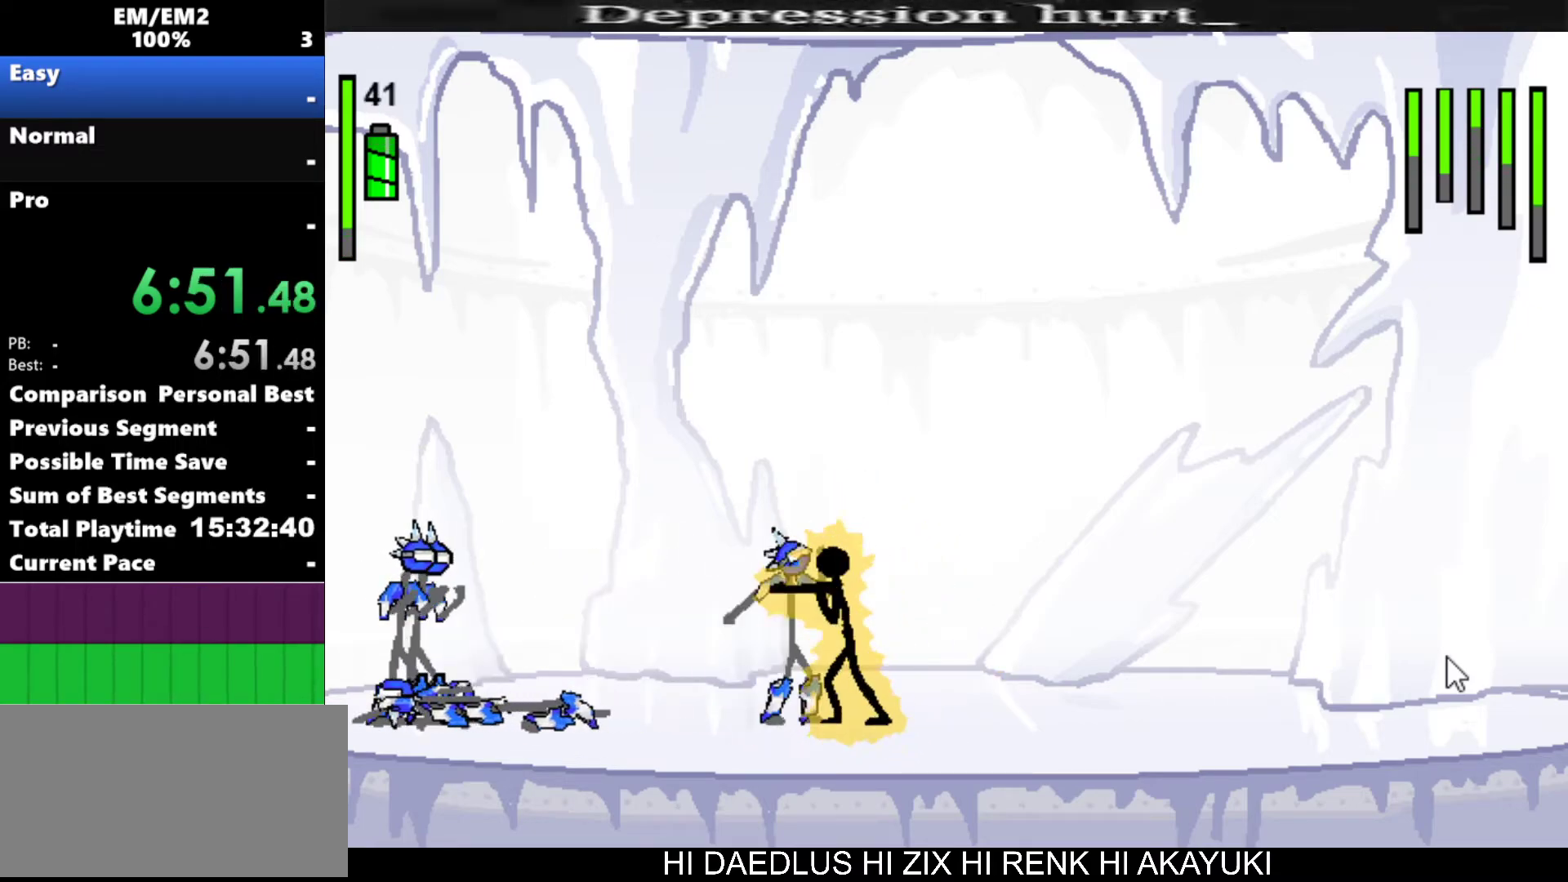
{"keys": ["a"], "events": []}
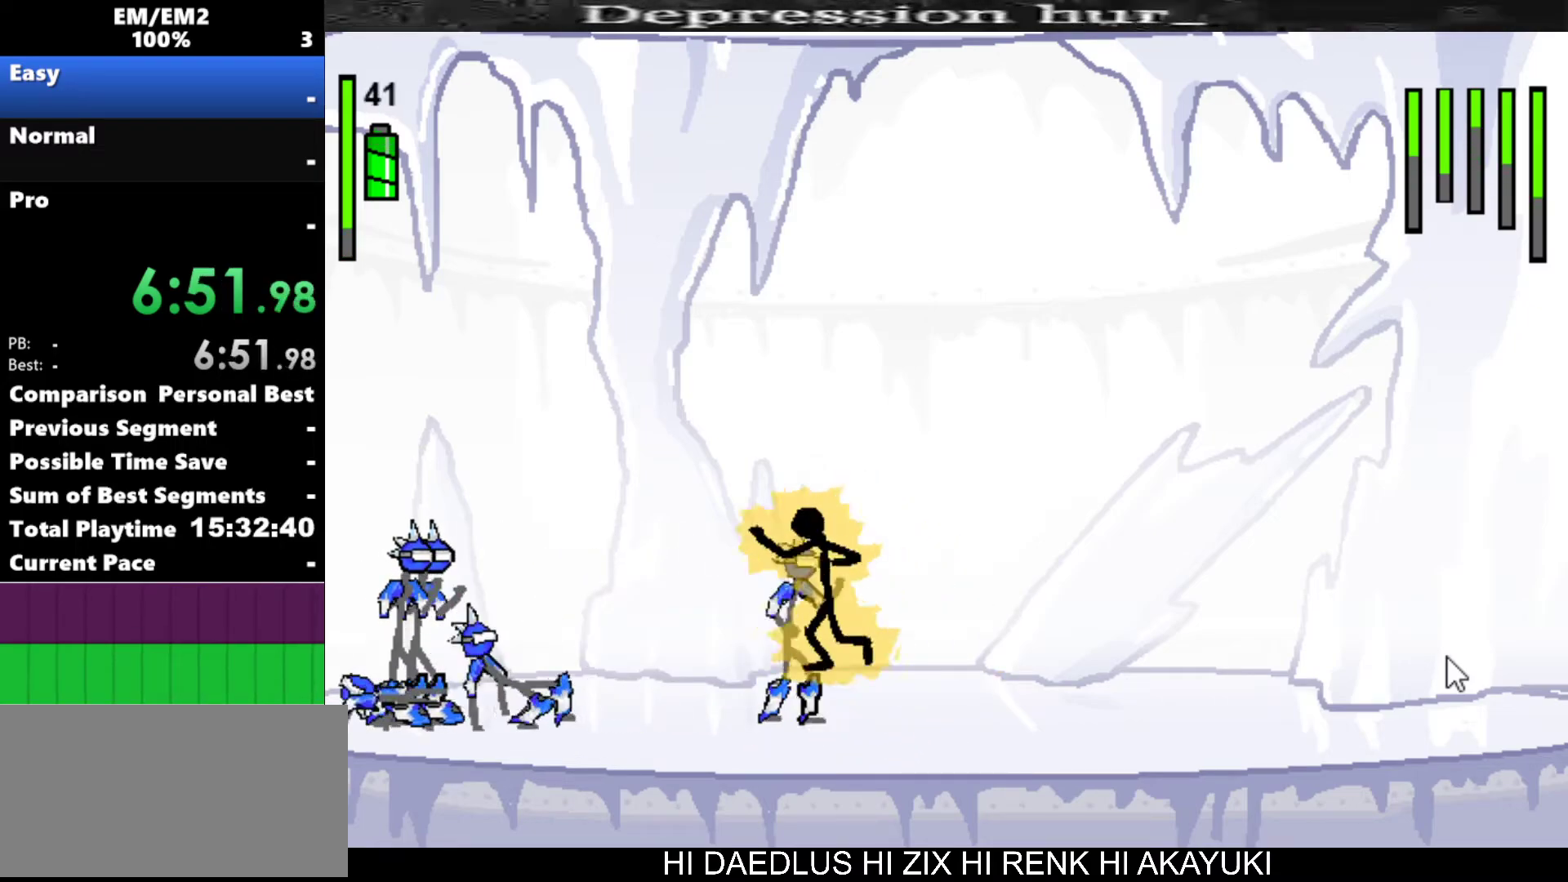
{"keys": [], "events": [[233, "a", "up"]]}
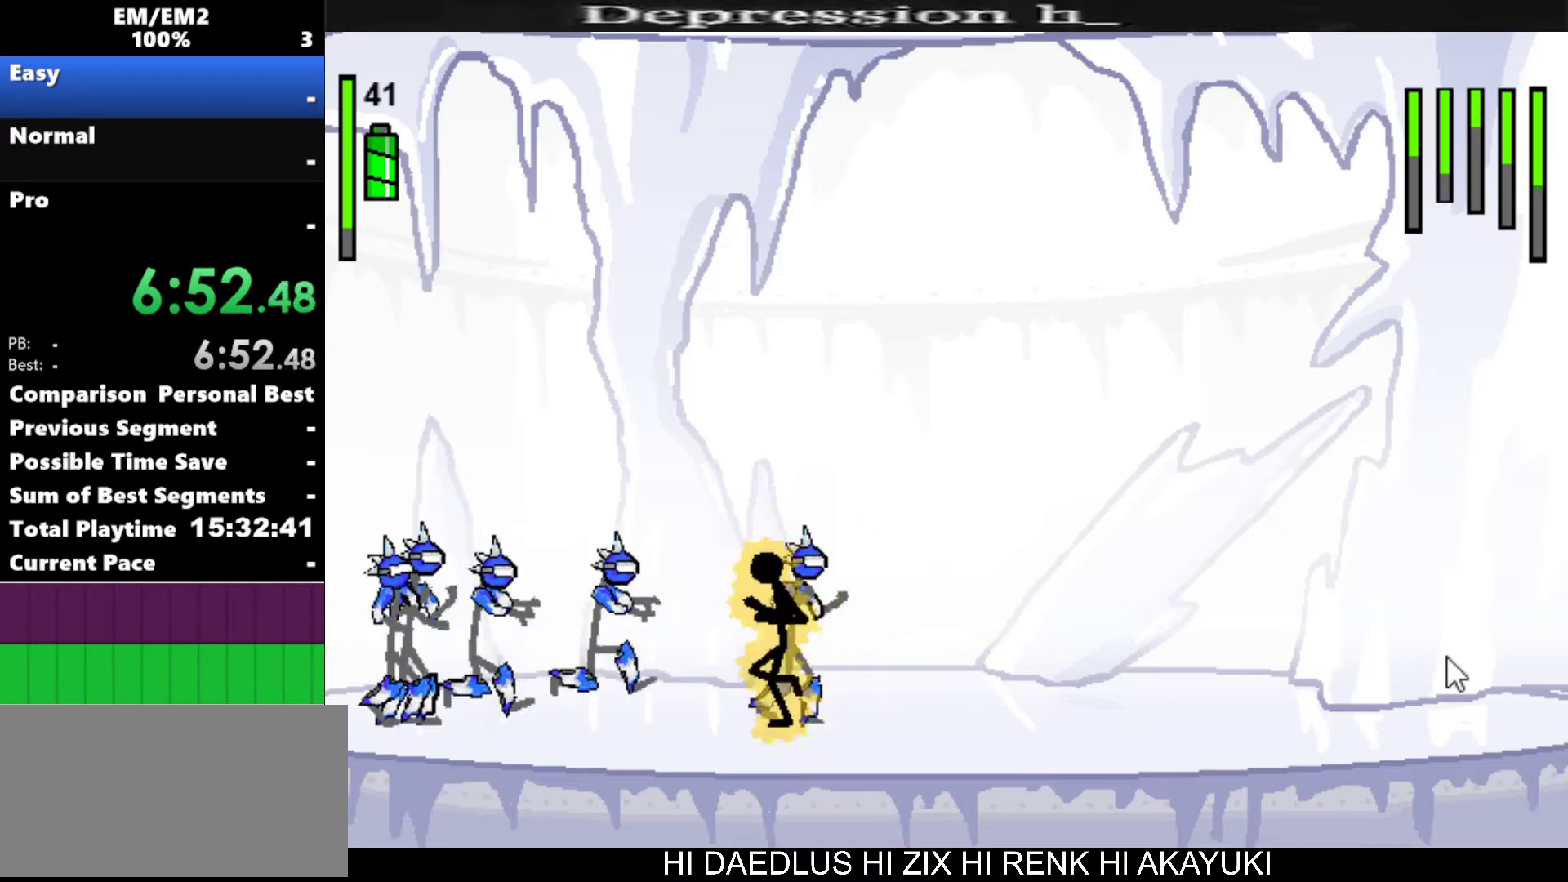
{"keys": ["s"], "events": [[17, "left", "down"], [67, "a", "down"], [67, "left", "up"], [333, "s", "down"], [433, "a", "up"]]}
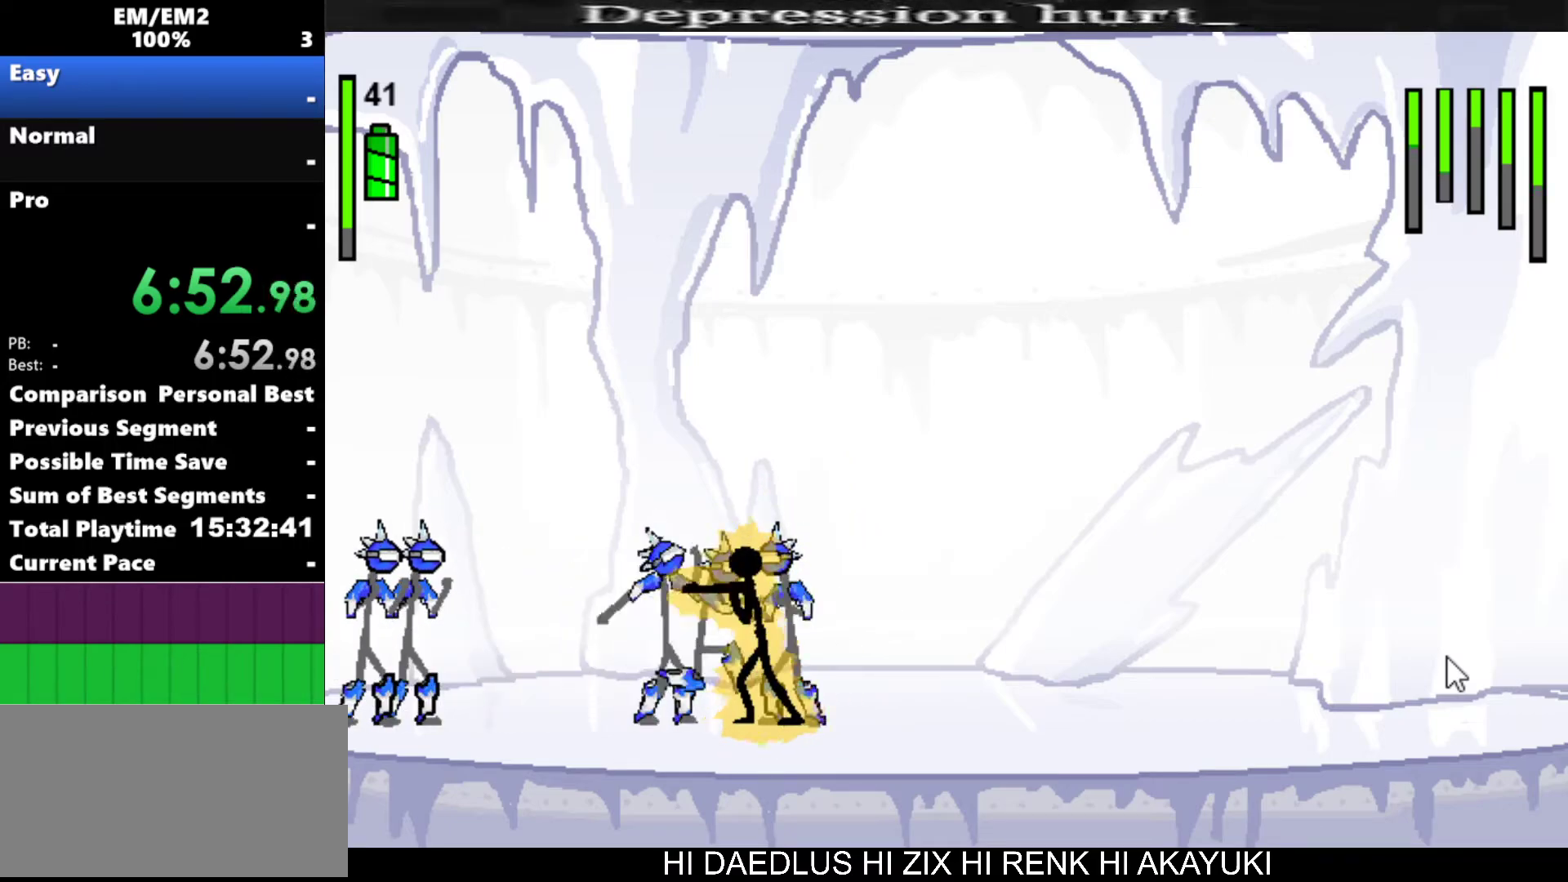
{"keys": ["down", "right"], "events": [[117, "down", "down"], [167, "right", "down"], [267, "s", "up"]]}
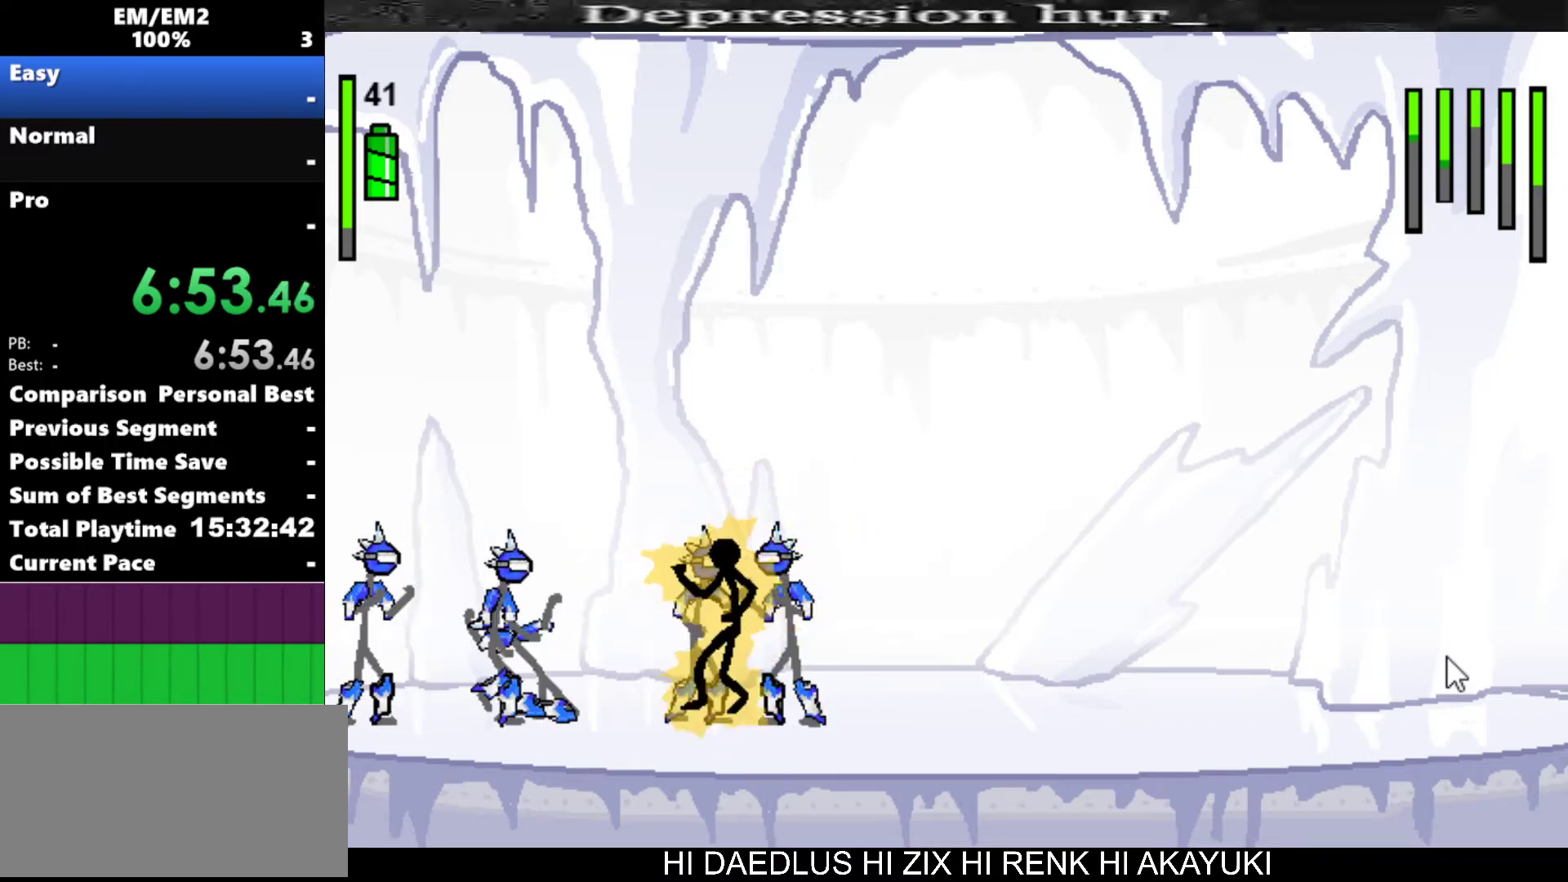
{"keys": [], "events": [[150, "down", "up"], [150, "right", "up"], [283, "right", "down"], [317, "right", "up"]]}
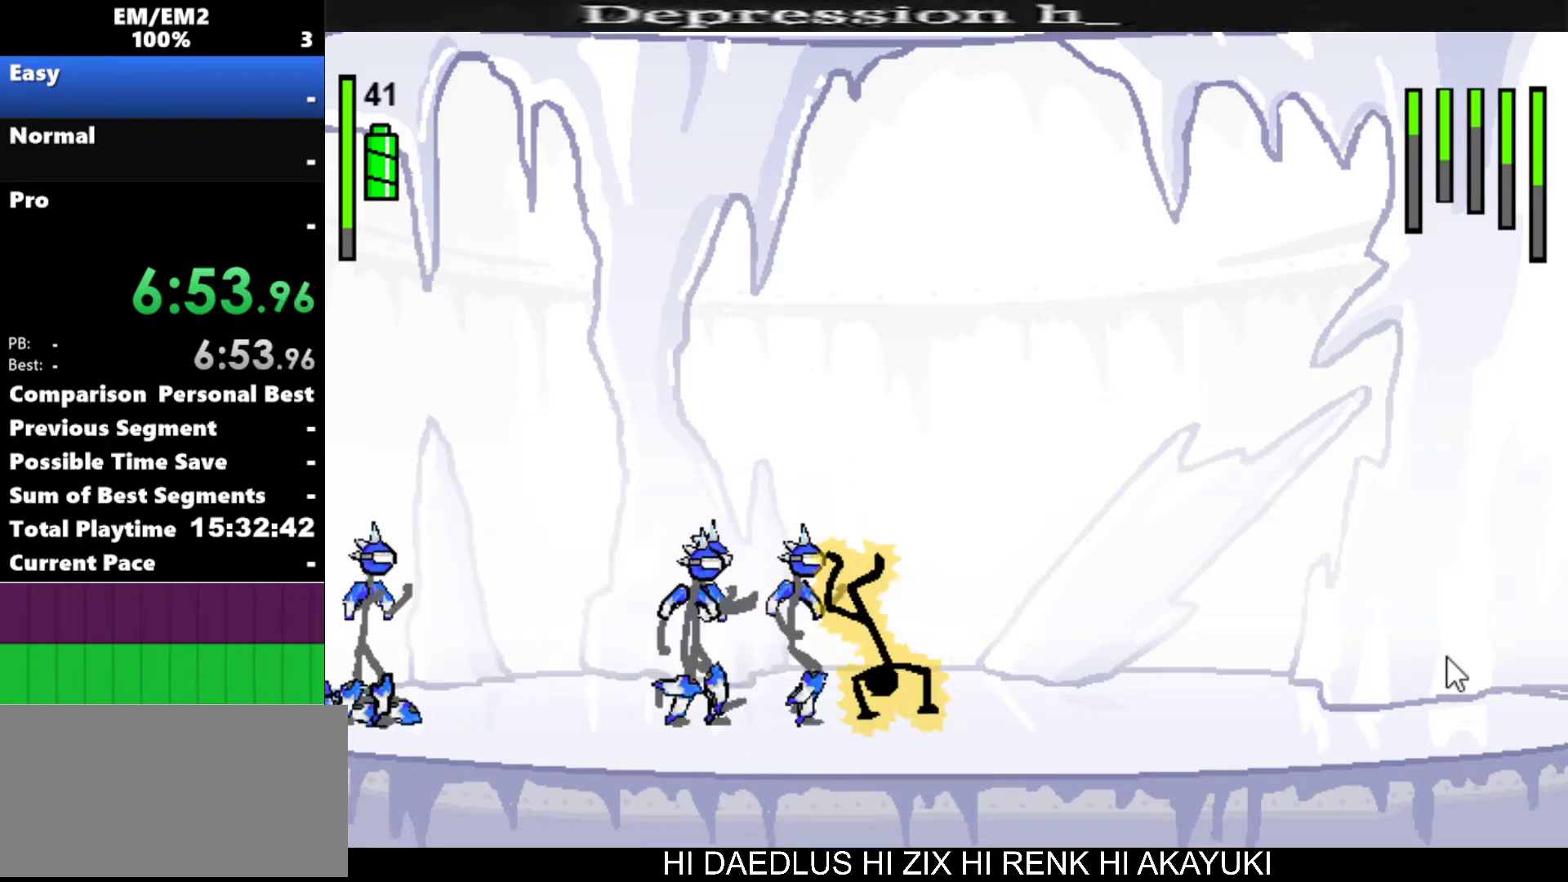
{"keys": [], "events": []}
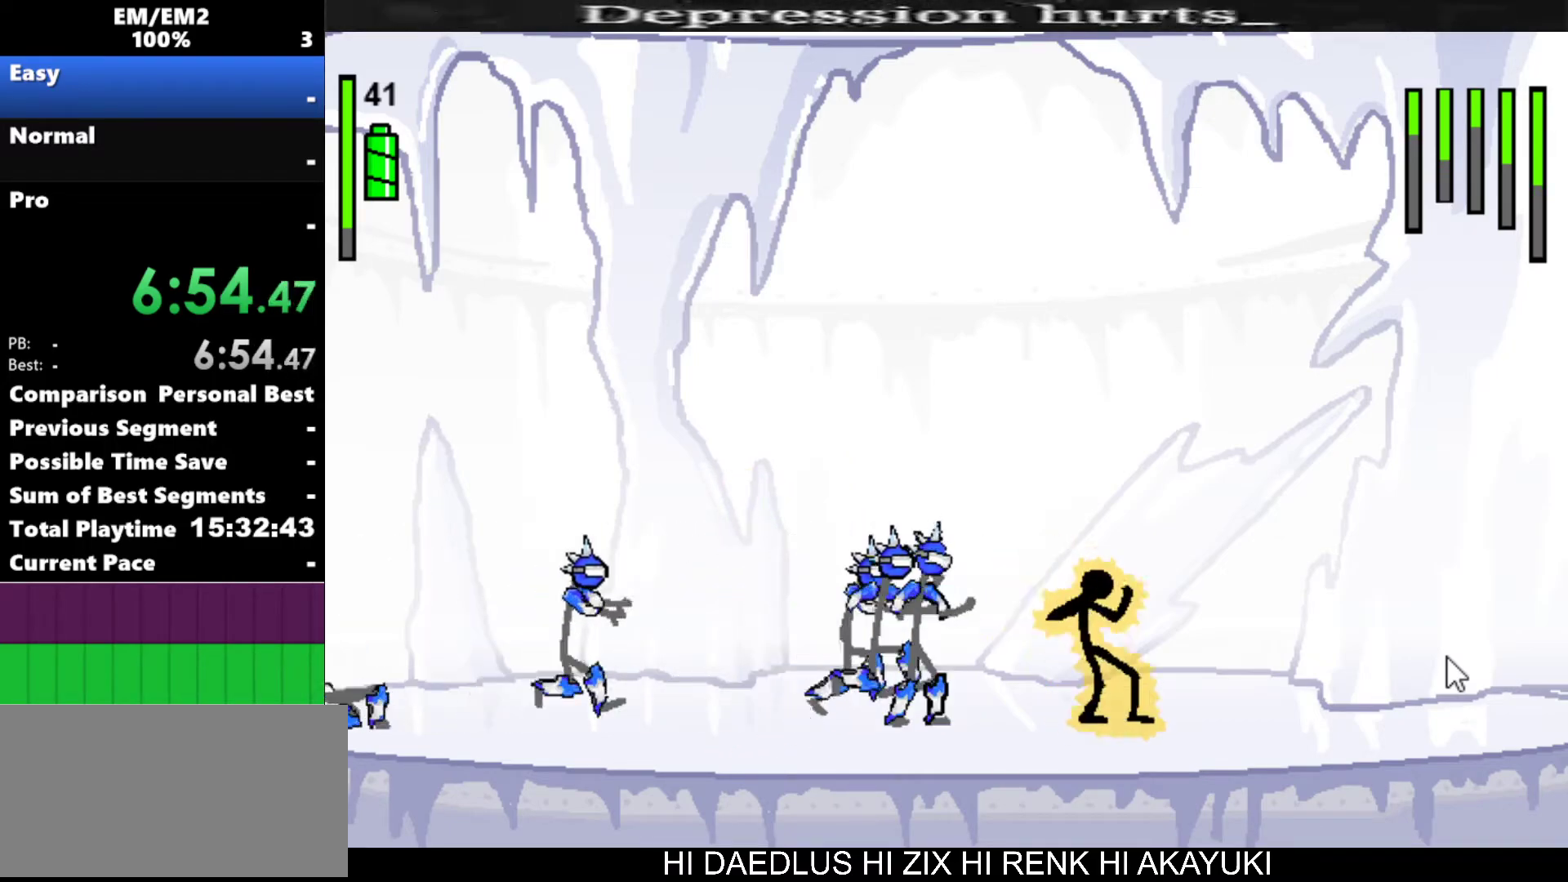
{"keys": ["a"], "events": [[67, "left", "down"], [167, "a", "down"], [167, "left", "up"]]}
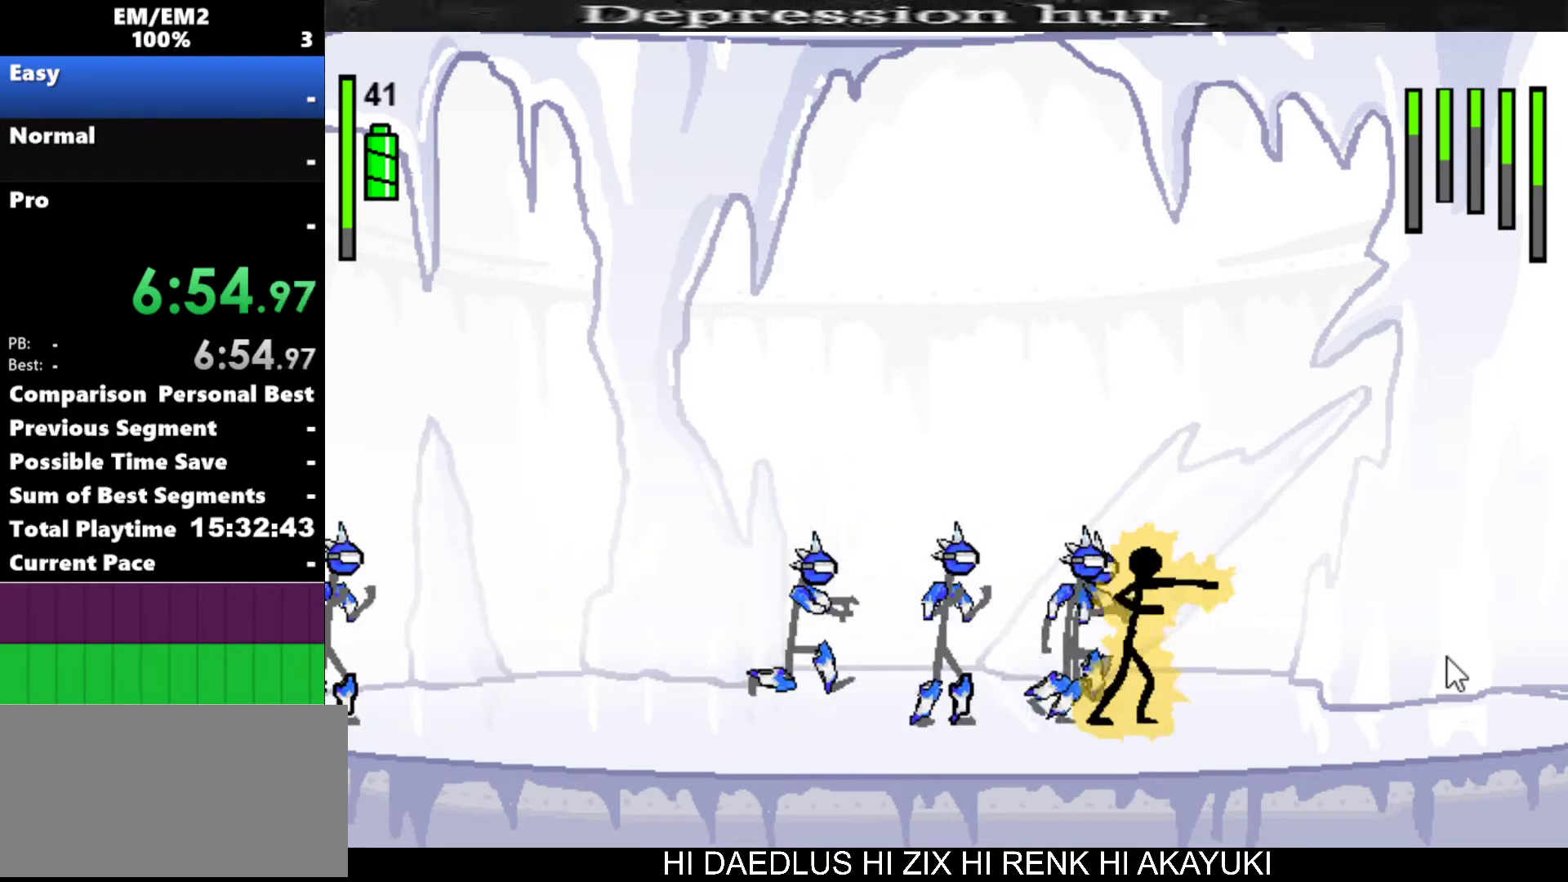
{"keys": [], "events": [[133, "a", "up"]]}
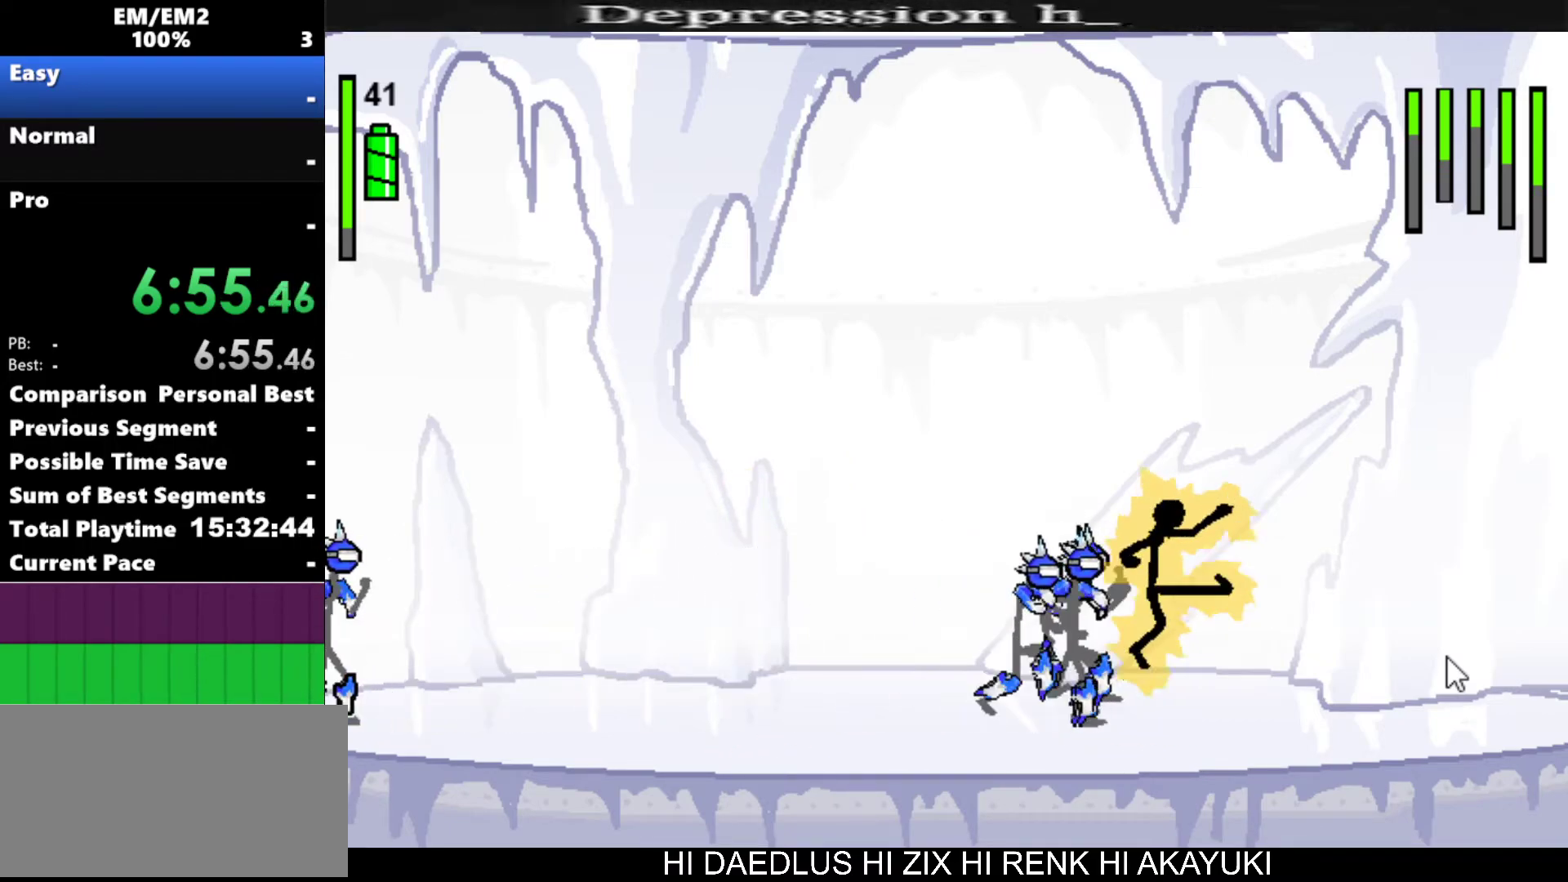
{"keys": ["a"], "events": [[150, "left", "down"], [250, "a", "down"], [250, "left", "up"]]}